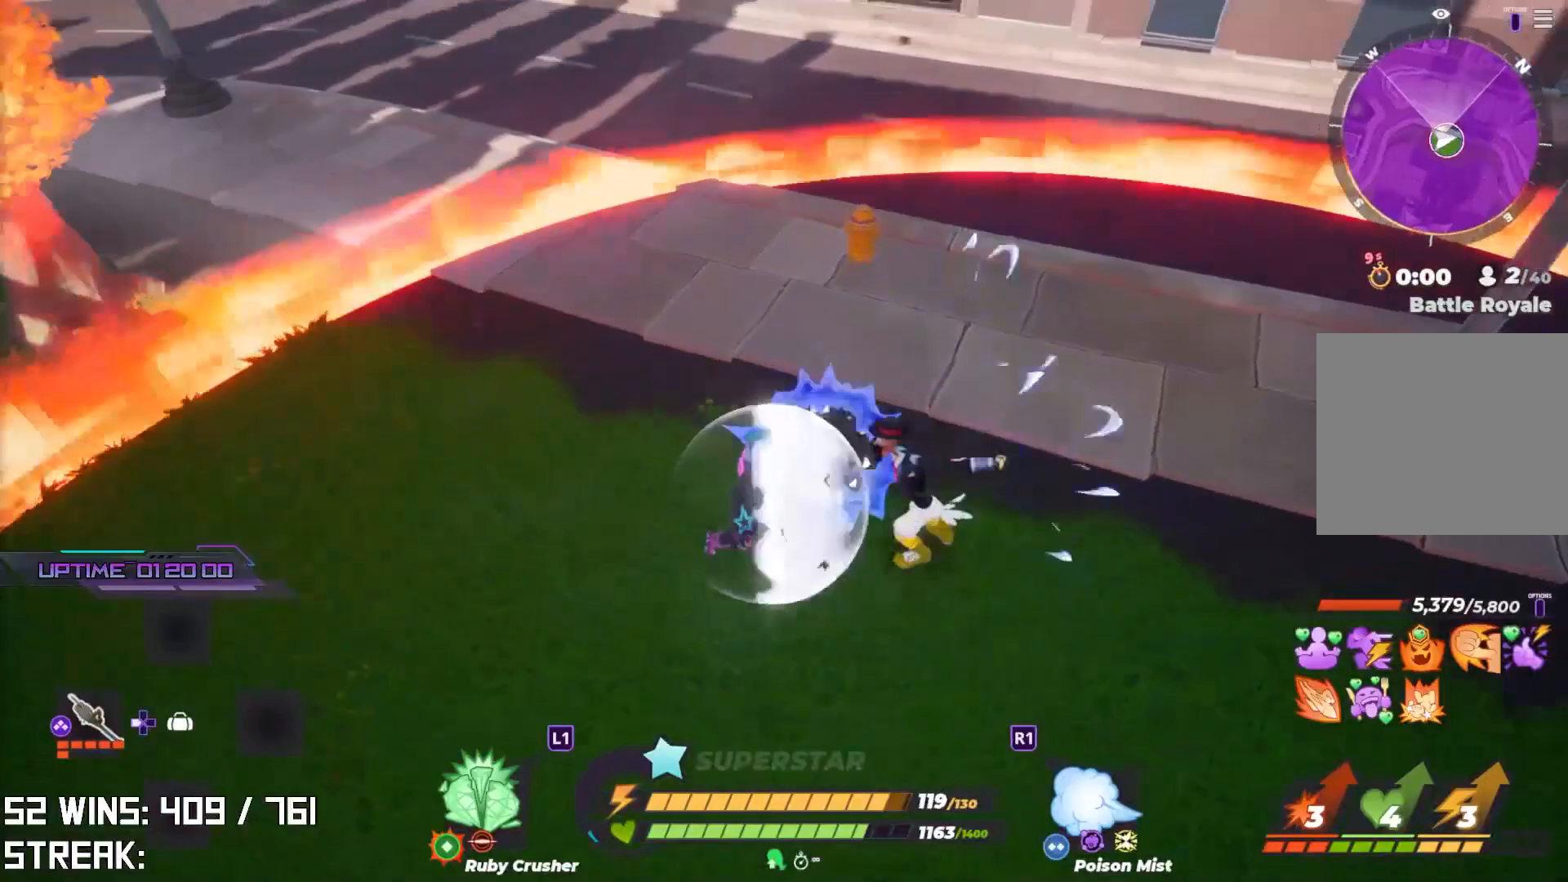
Gameplay with a controller (PlayStation layout); each line is a JSON object with the inputs held at the frame after it. "events" lists button and stick changes between this image and that frame as [ms after this image, input, new state], when the widget could be followed in between.
{"buttons": ["R2"], "left_stick": "center", "right_stick": "center", "events": [[83, "left_stick", "center"], [350, "R2", "down"]]}
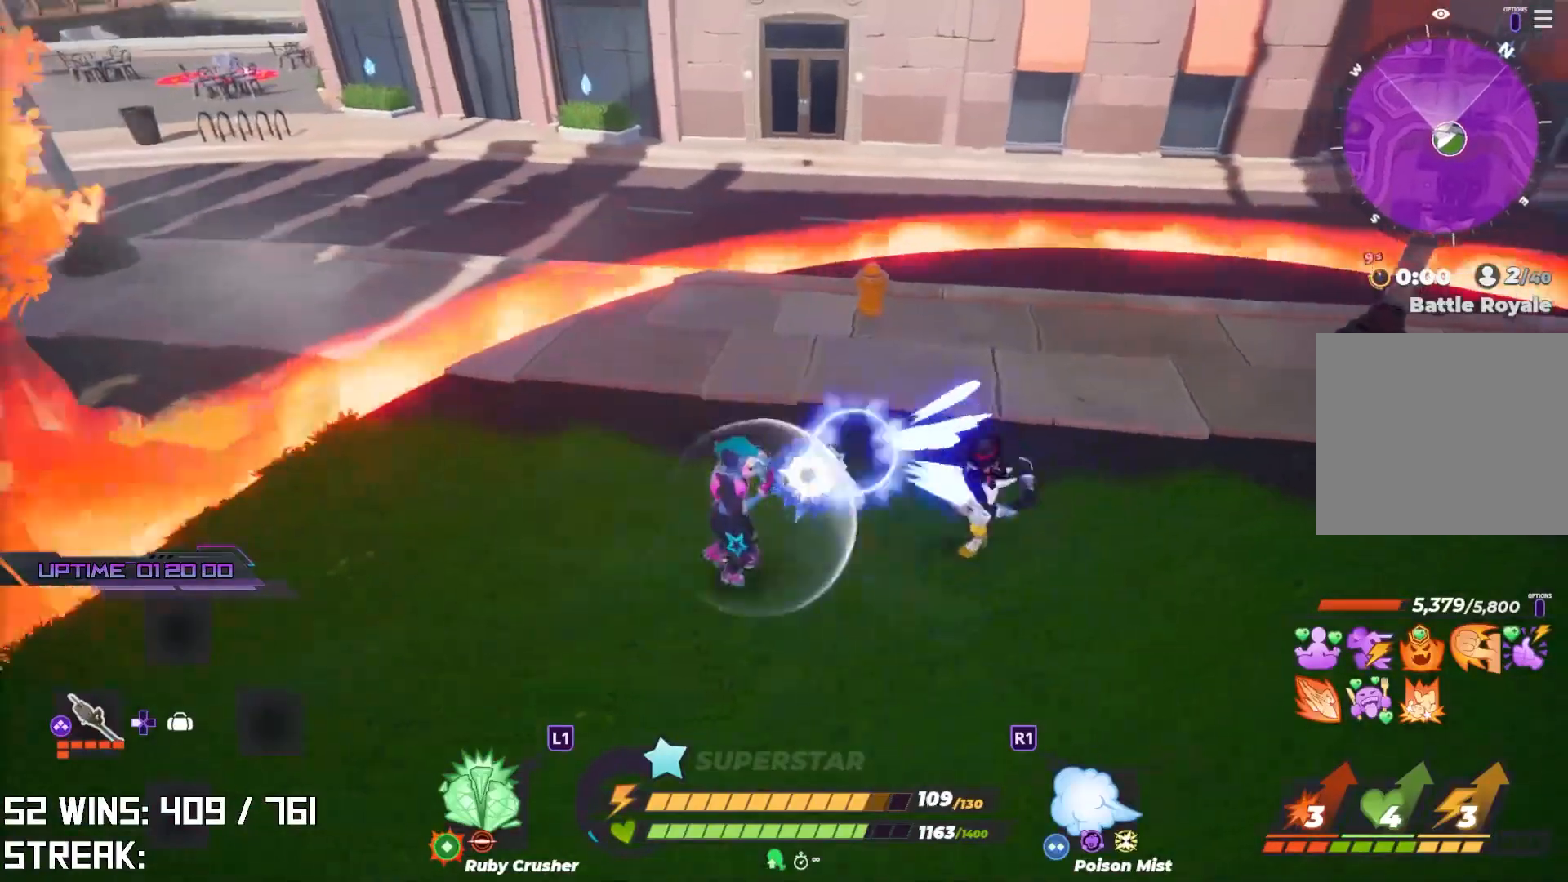
{"buttons": [], "left_stick": "down-right", "right_stick": "center", "events": [[117, "right_stick", "right"], [250, "R2", "up"], [250, "left_stick", "down-right"], [250, "right_stick", "center"]]}
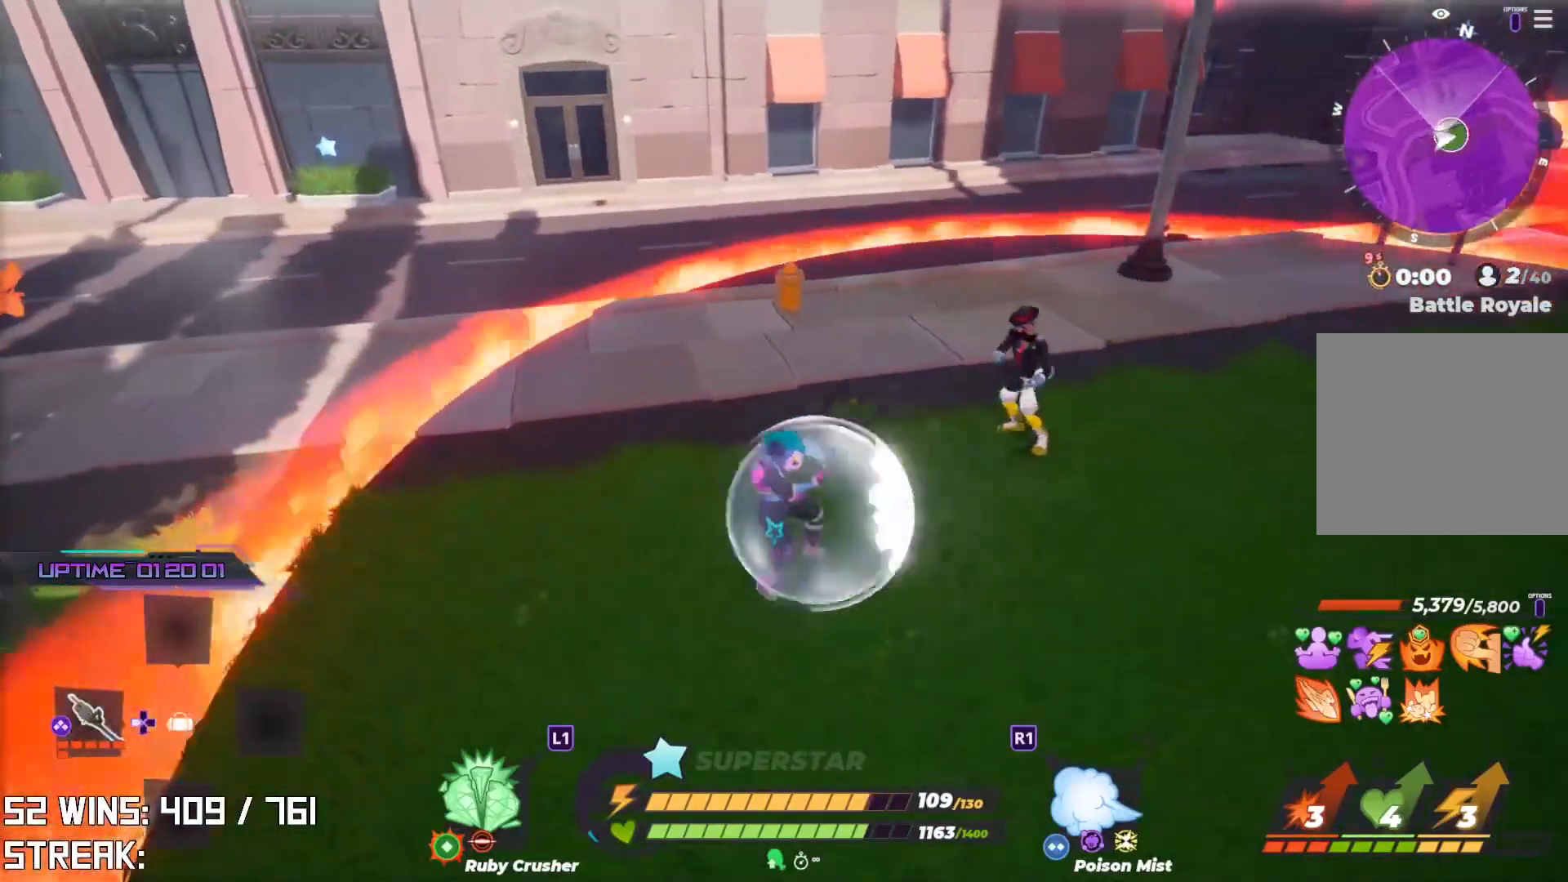
{"buttons": ["R2"], "left_stick": "center", "right_stick": "center", "events": [[33, "left_stick", "right"], [267, "left_stick", "up-right"], [317, "R2", "down"], [383, "left_stick", "center"]]}
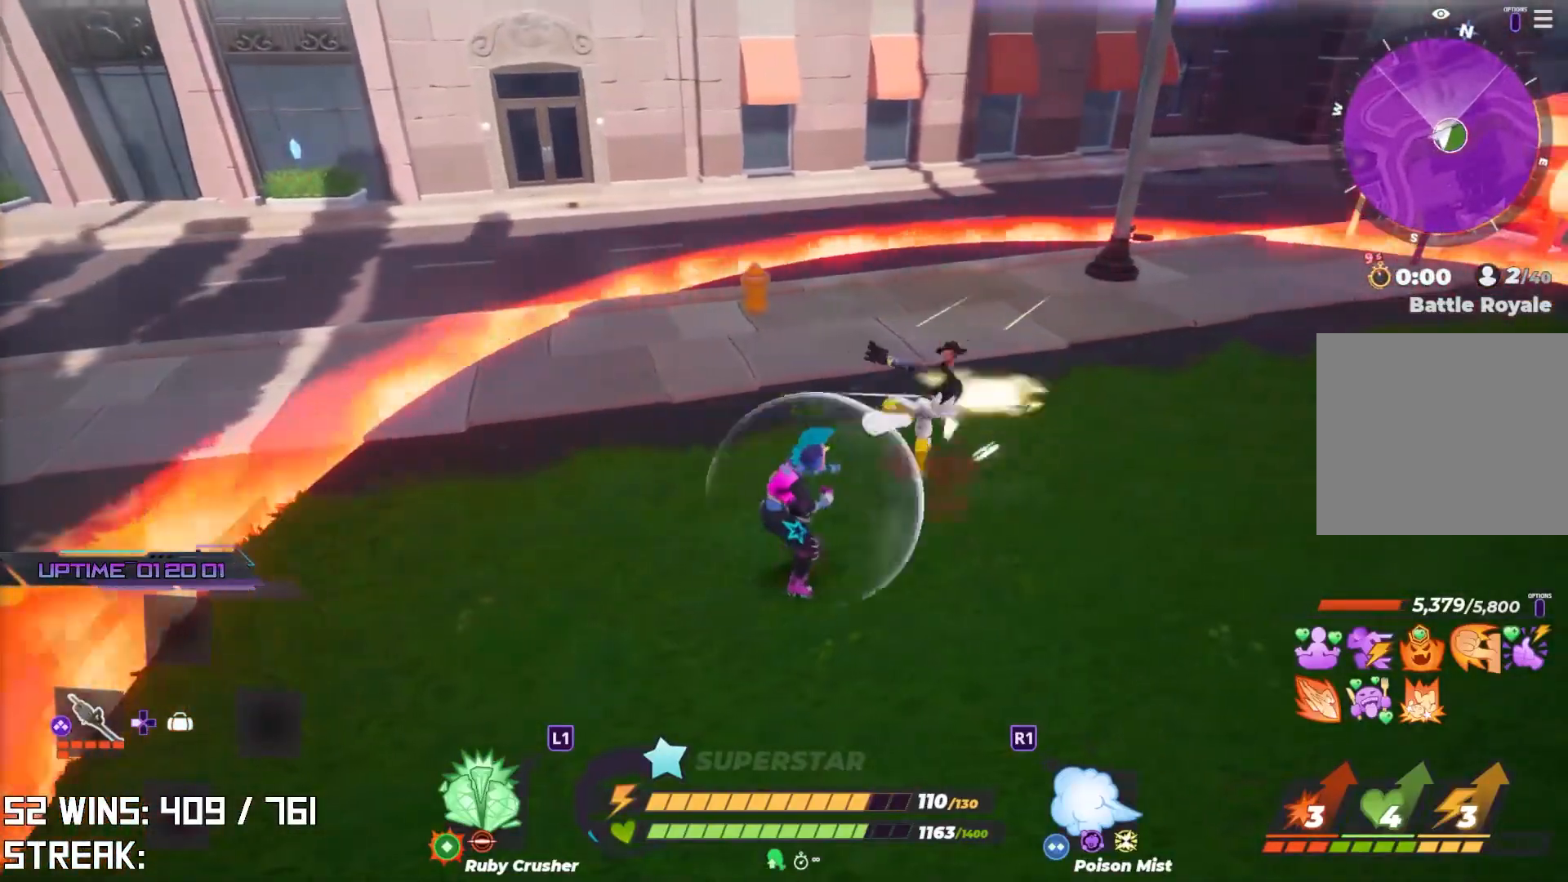
{"buttons": ["SQUARE"], "left_stick": "up-right", "right_stick": "center", "events": [[283, "R2", "up"], [300, "left_stick", "right"], [350, "left_stick", "up-right"], [433, "SQUARE", "down"]]}
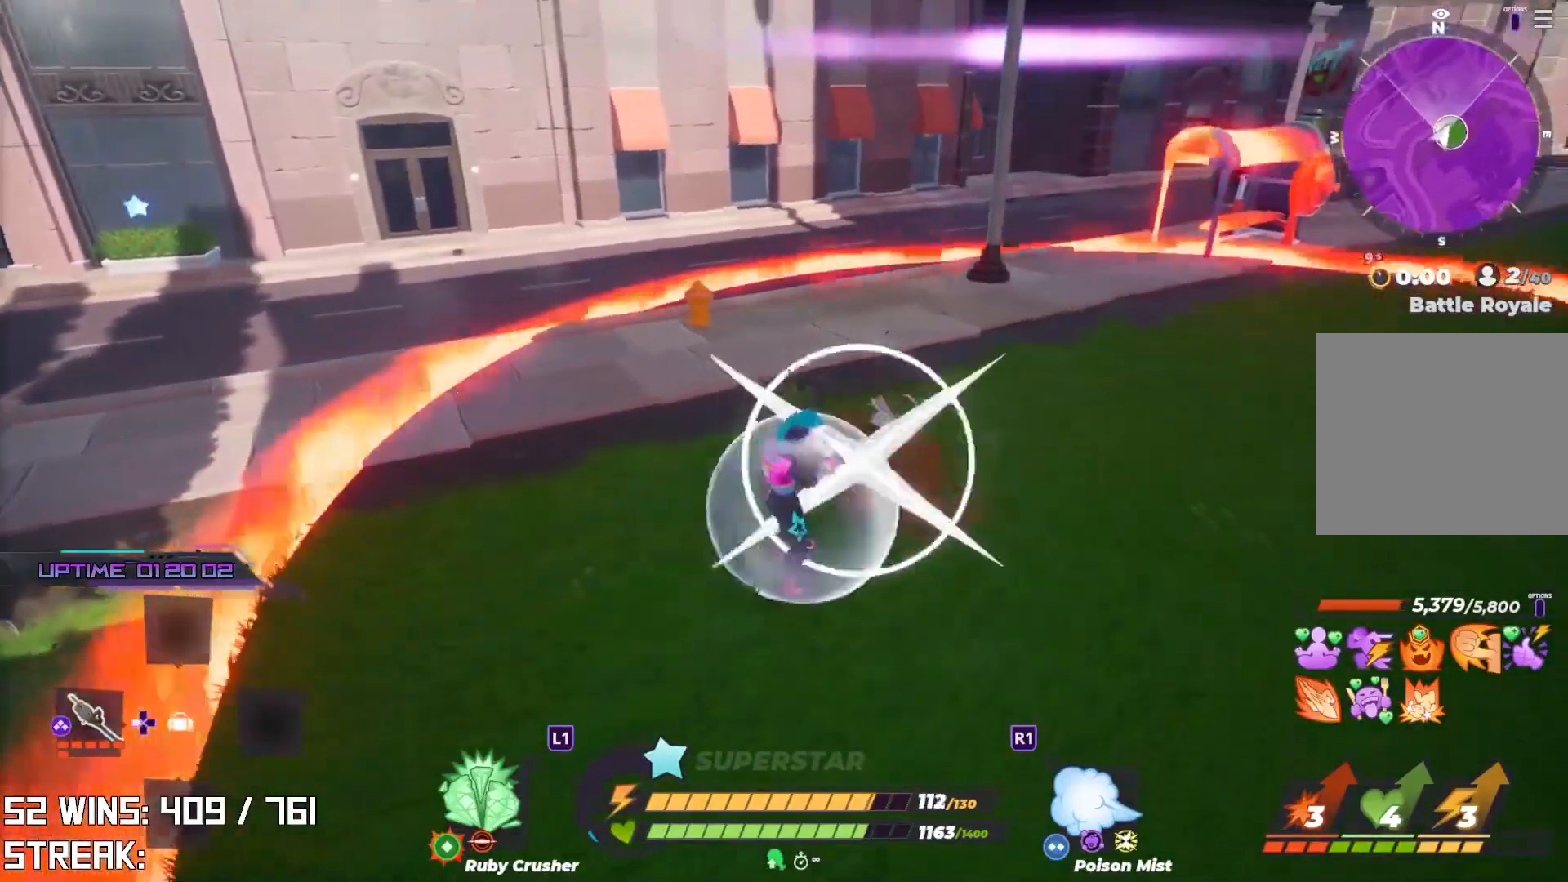
{"buttons": [], "left_stick": "up-right", "right_stick": "center", "events": [[417, "SQUARE", "up"]]}
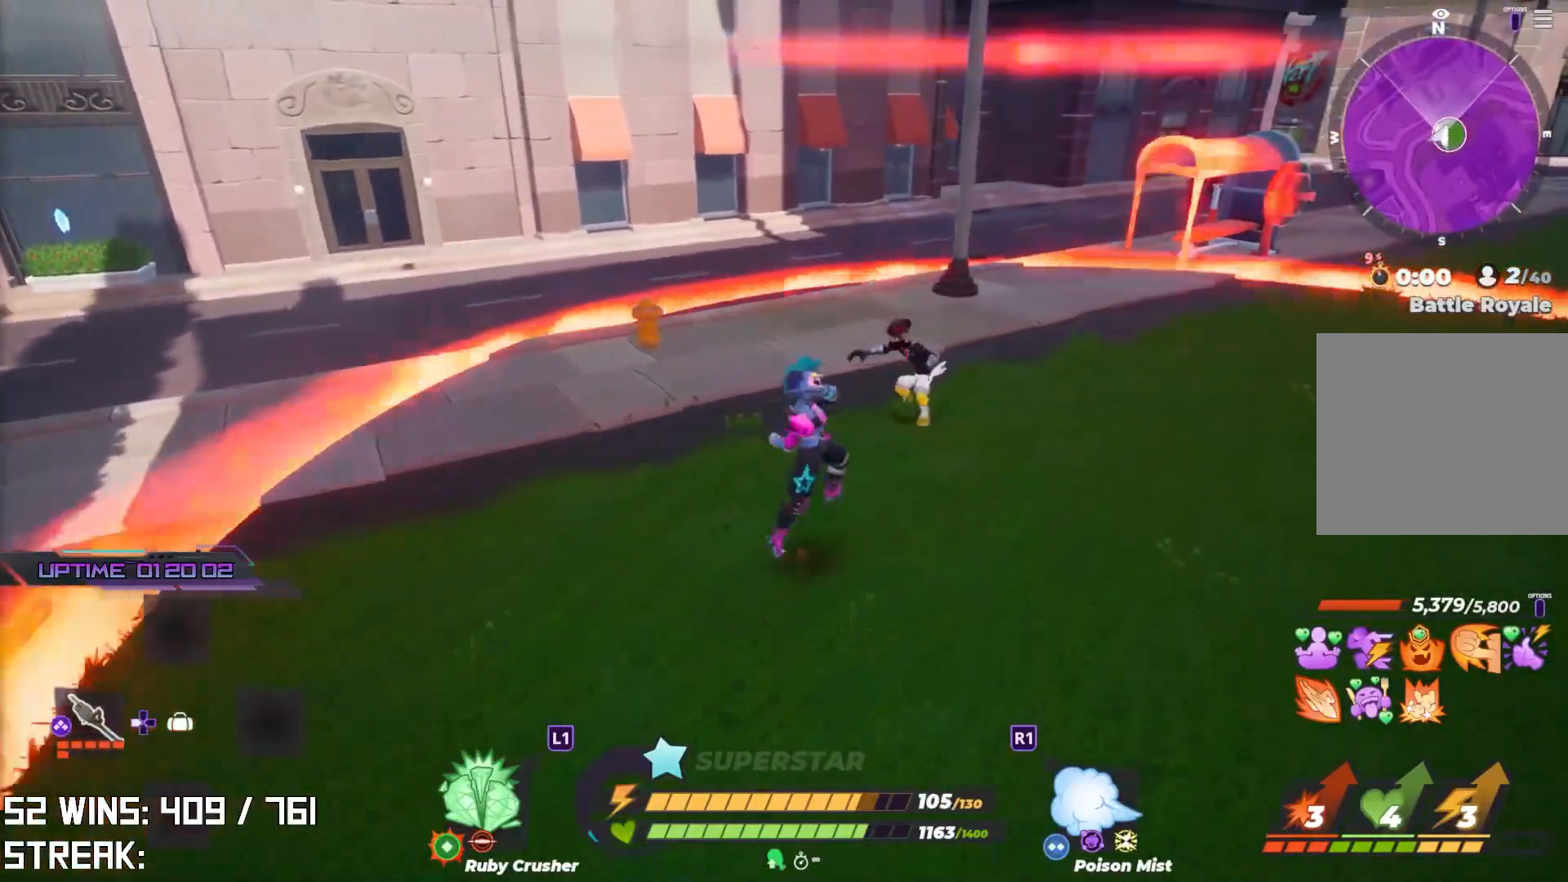
{"buttons": [], "left_stick": "center", "right_stick": "center", "events": [[167, "SQUARE", "down"], [250, "SQUARE", "up"], [483, "left_stick", "center"]]}
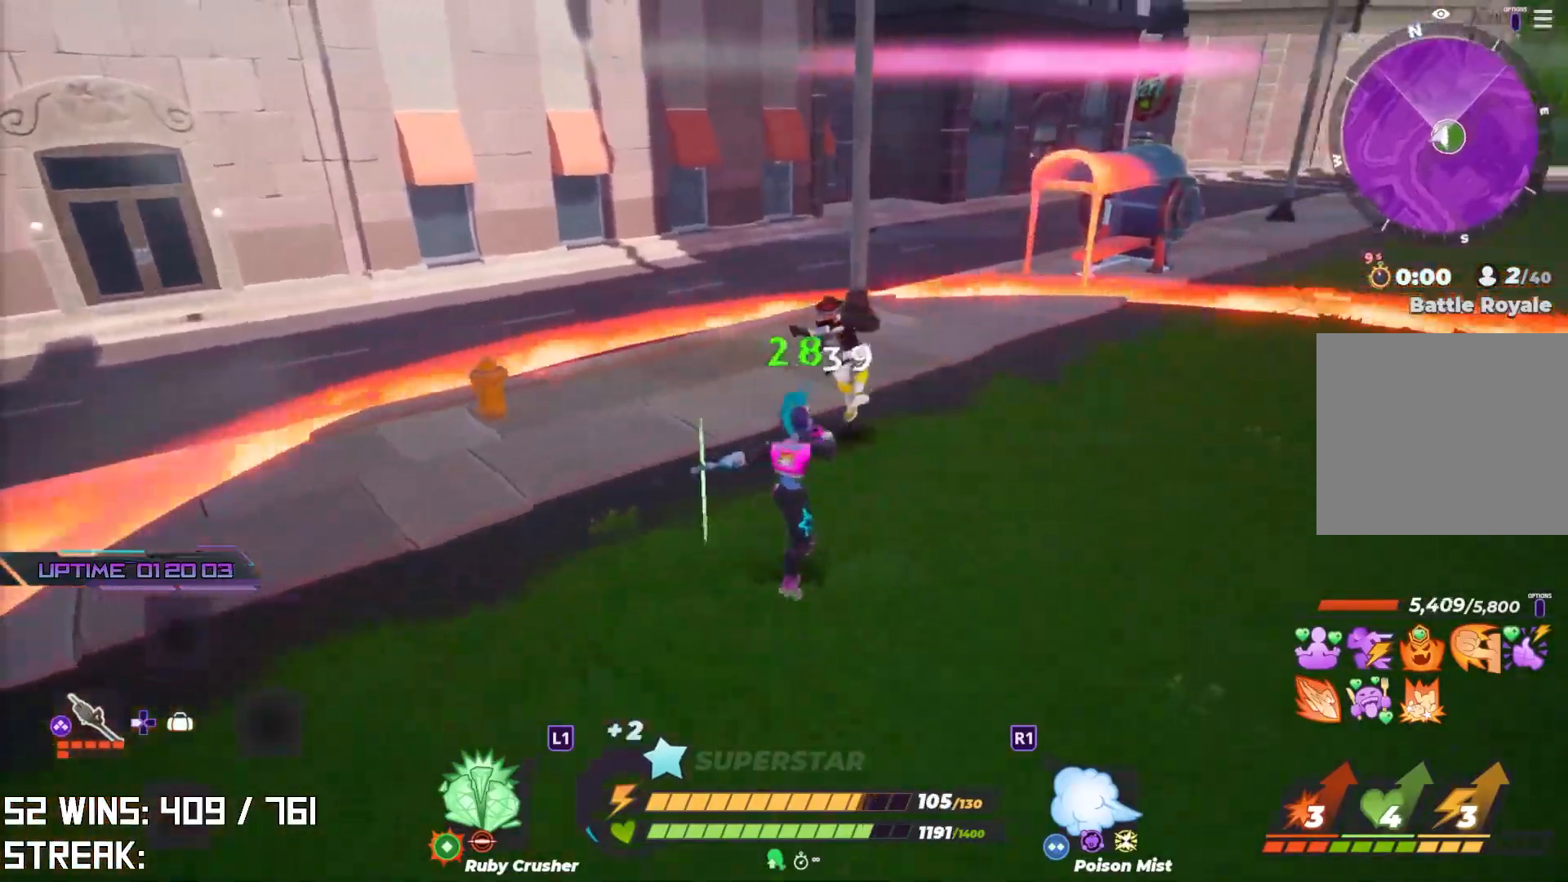
{"buttons": [], "left_stick": "center", "right_stick": "center", "events": [[283, "TRIANGLE", "down"], [417, "TRIANGLE", "up"]]}
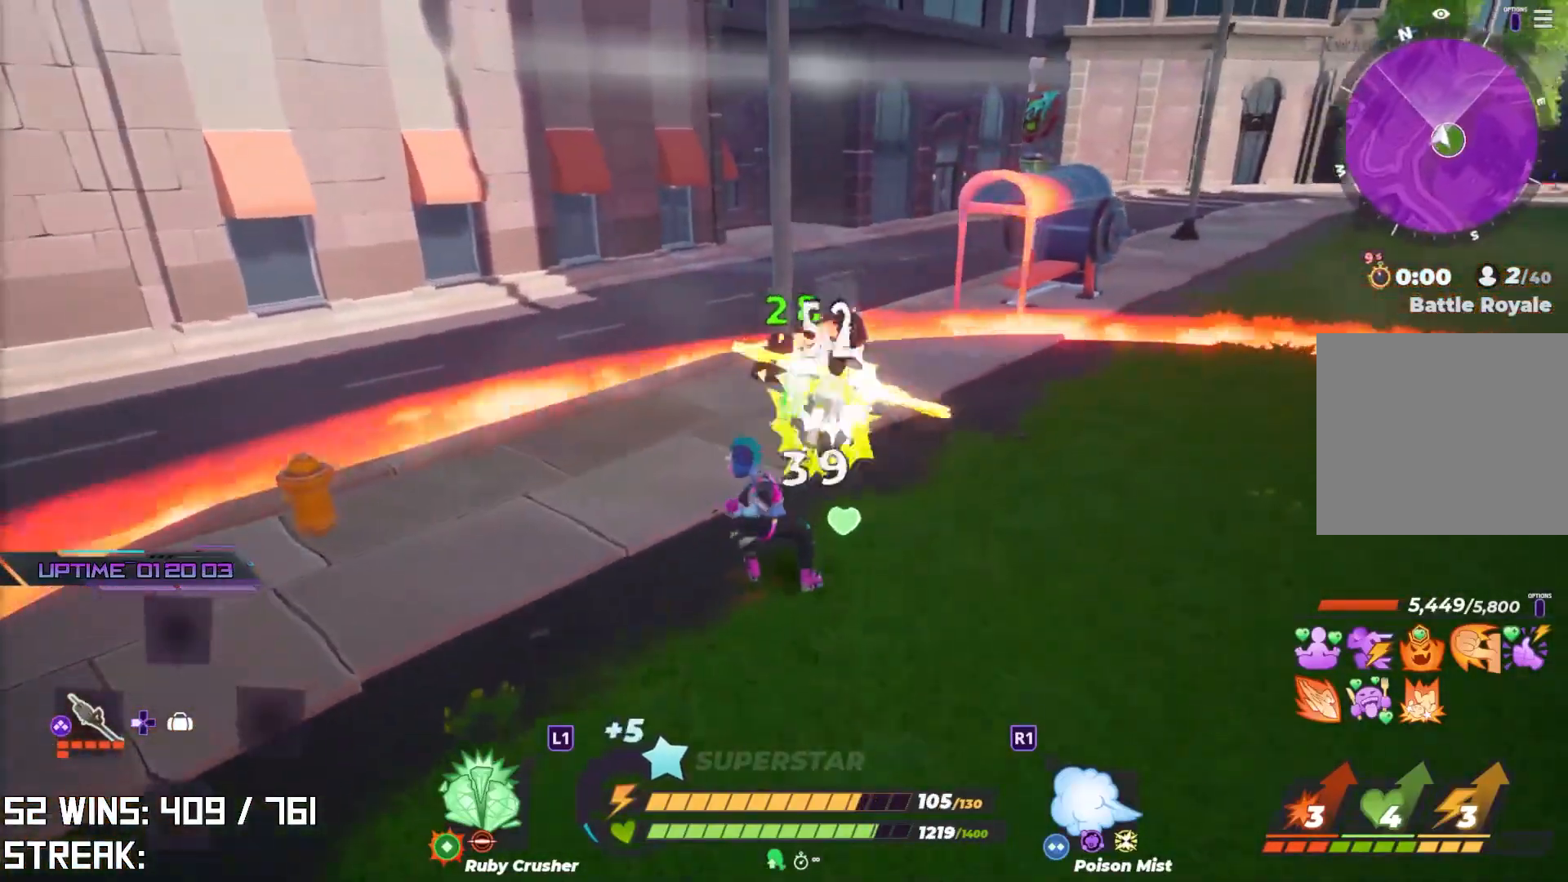
{"buttons": [], "left_stick": "up-right", "right_stick": "right", "events": [[100, "right_stick", "right"], [267, "left_stick", "up-right"]]}
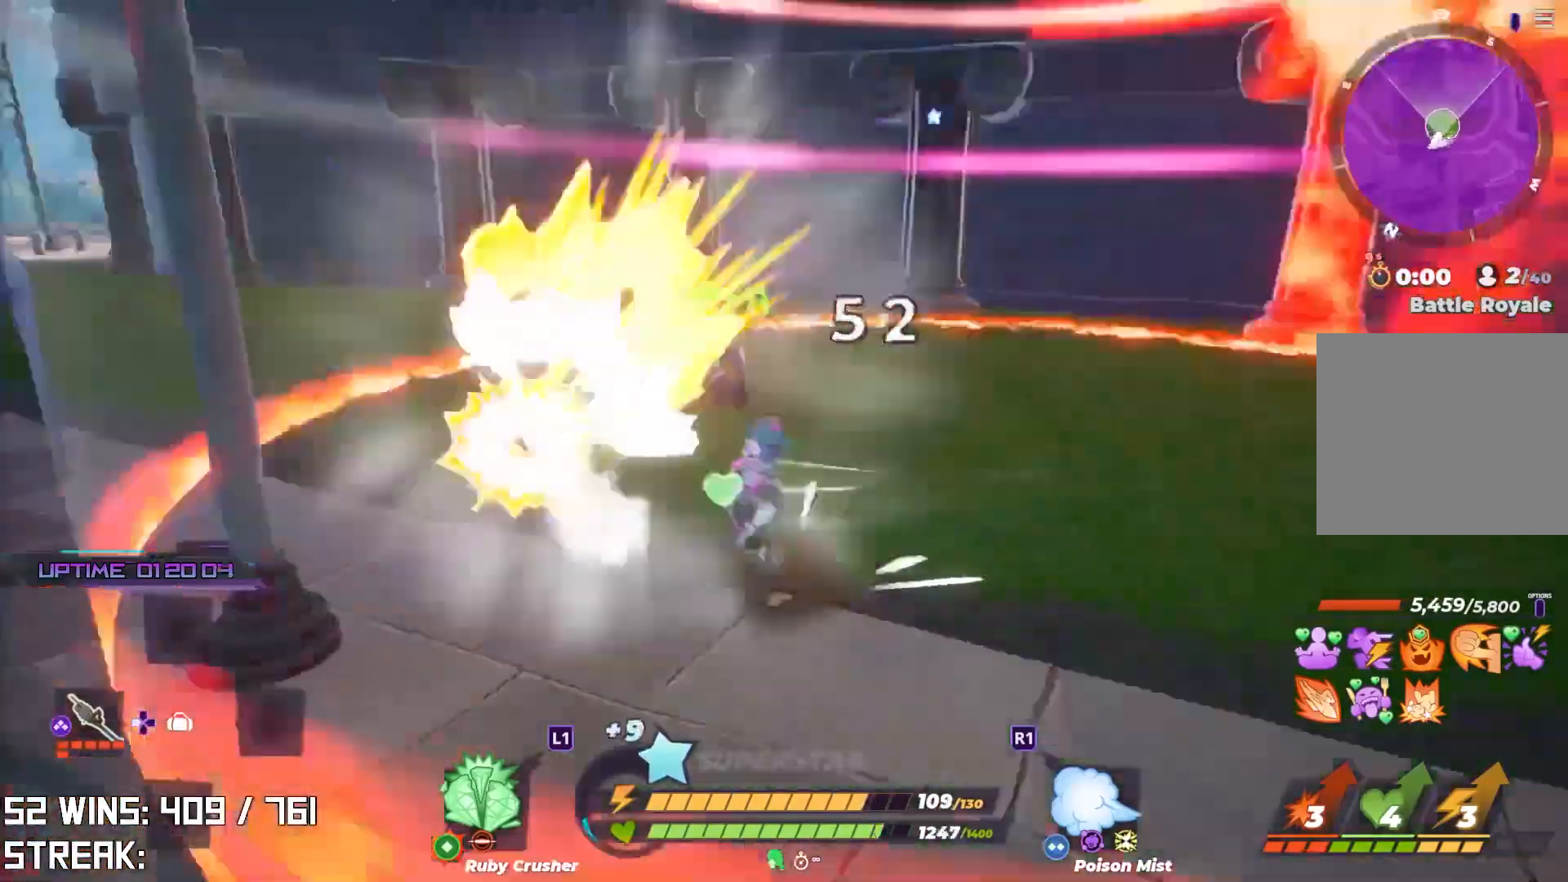
{"buttons": [], "left_stick": "up", "right_stick": "center", "events": [[67, "left_stick", "up"], [100, "right_stick", "center"], [150, "right_stick", "down-right"], [350, "right_stick", "up"], [483, "right_stick", "center"]]}
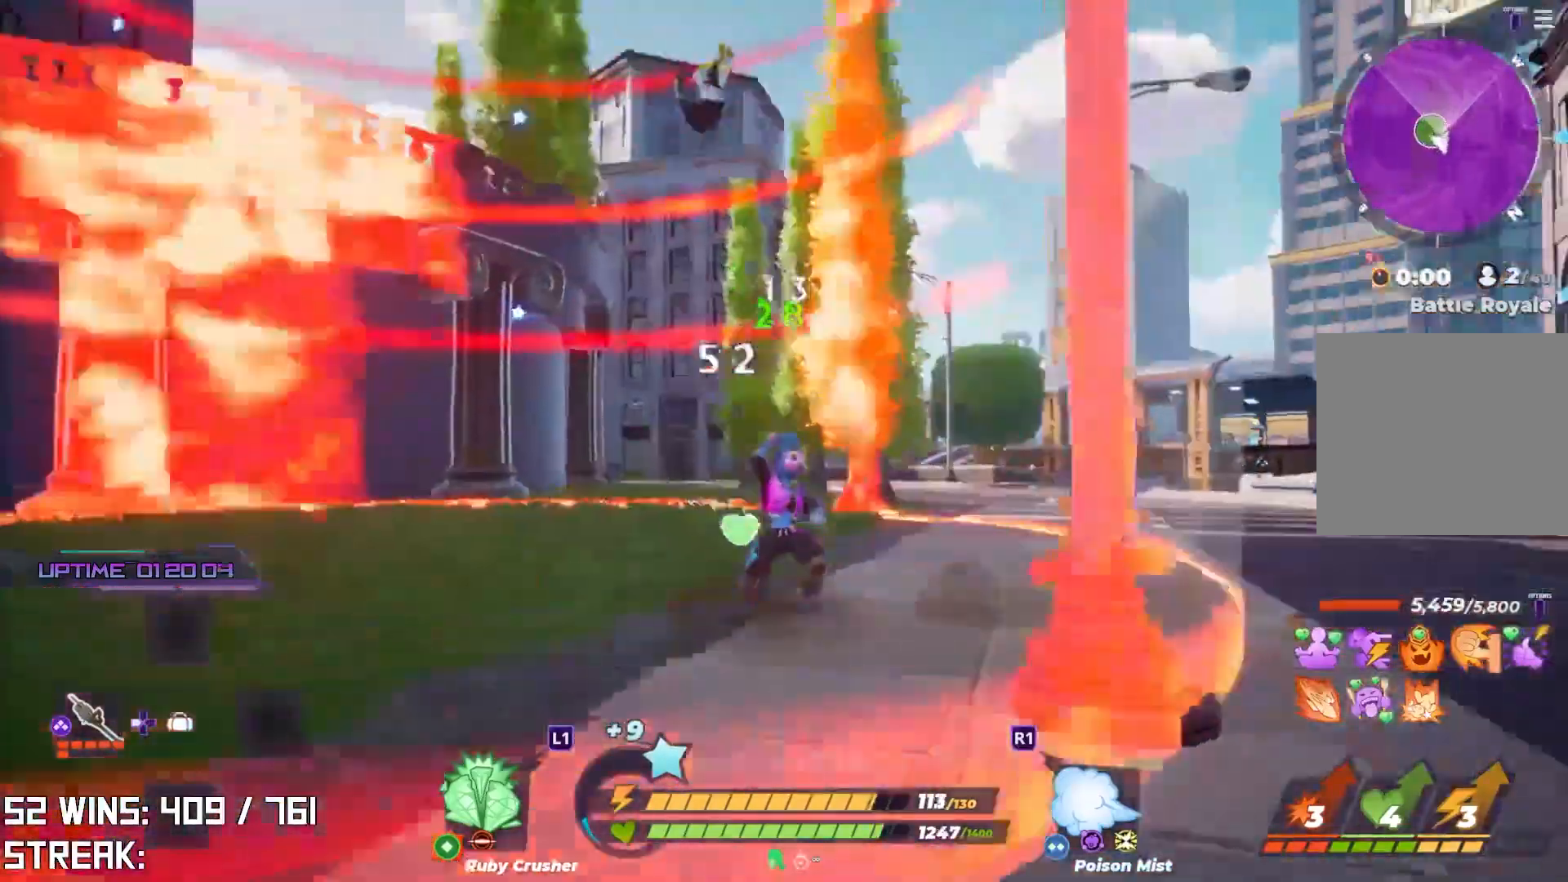
{"buttons": [], "left_stick": "up", "right_stick": "center", "events": [[83, "right_stick", "up"], [200, "right_stick", "center"]]}
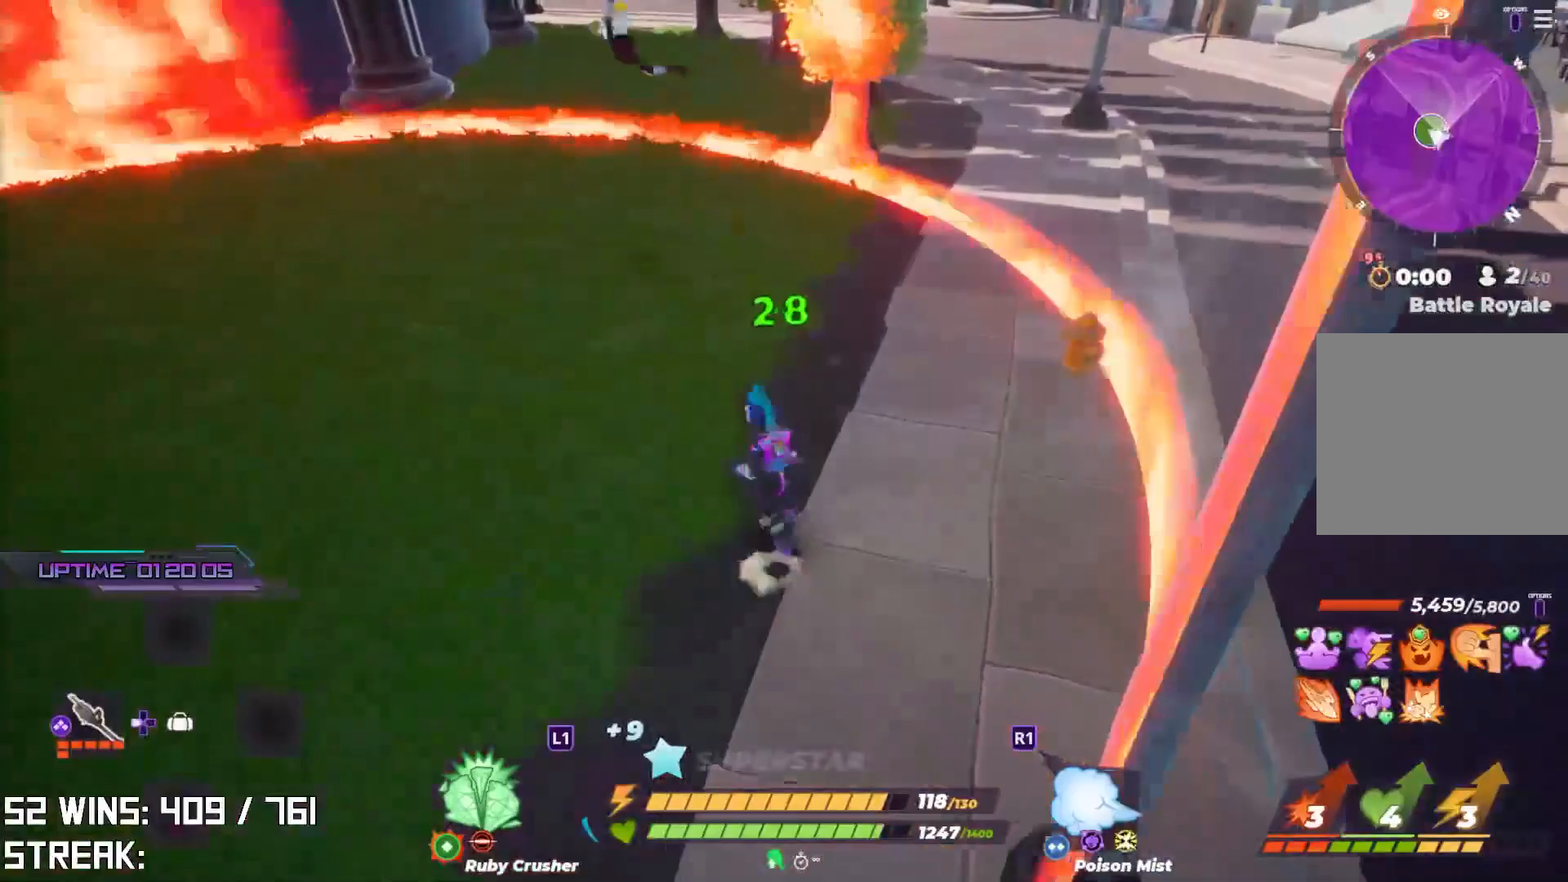
{"buttons": ["SQUARE"], "left_stick": "up-left", "right_stick": "center", "events": [[167, "CROSS", "down"], [367, "CROSS", "up"], [417, "left_stick", "up-left"], [433, "SQUARE", "down"]]}
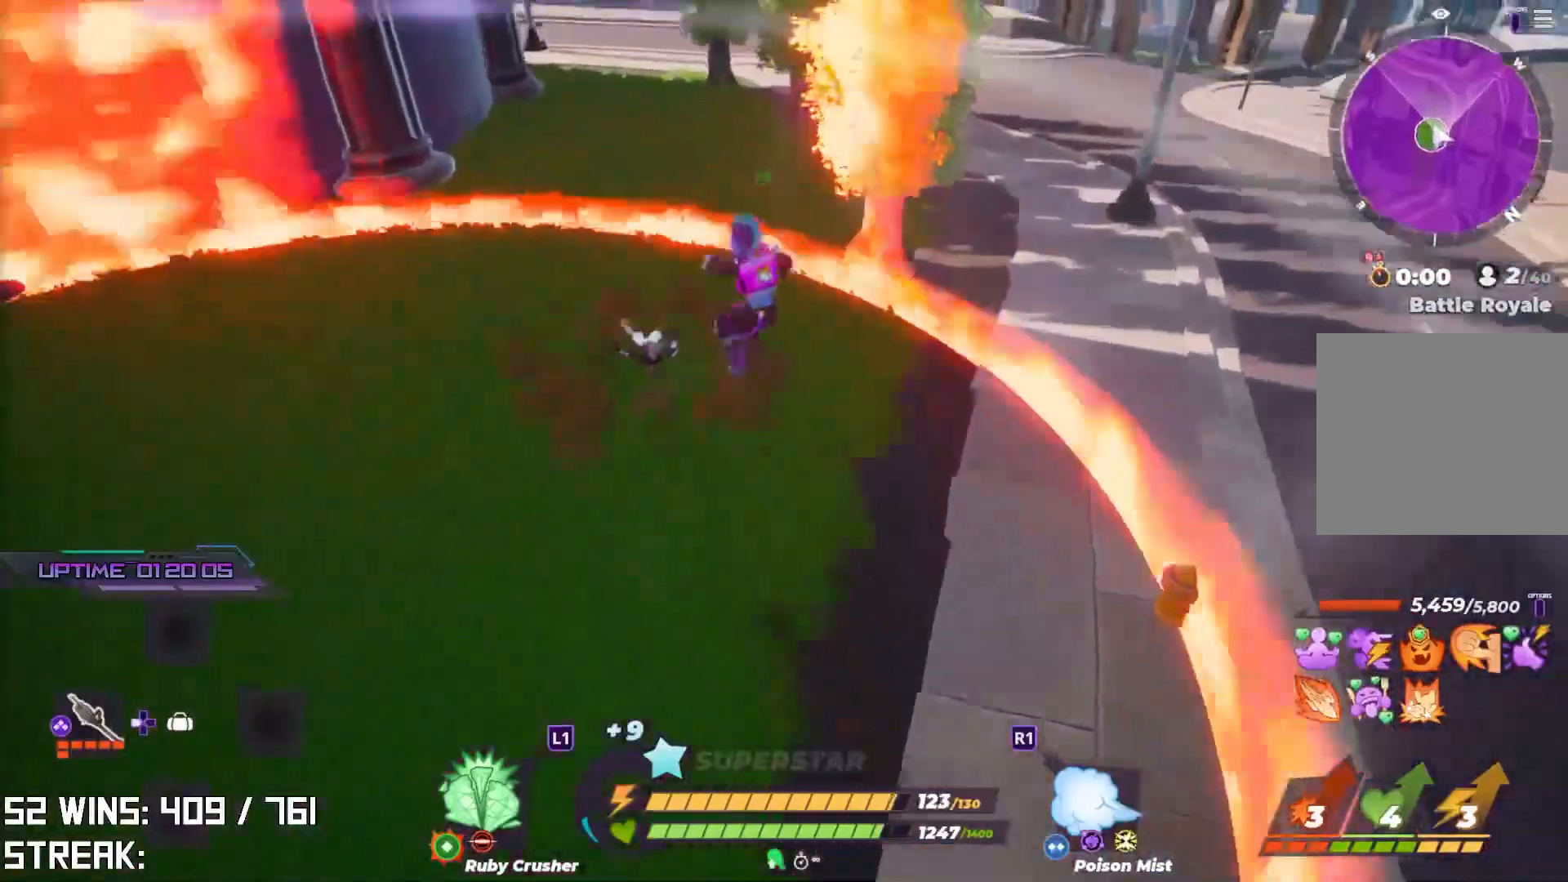
{"buttons": [], "left_stick": "up", "right_stick": "center", "events": [[17, "SQUARE", "up"], [50, "left_stick", "up"]]}
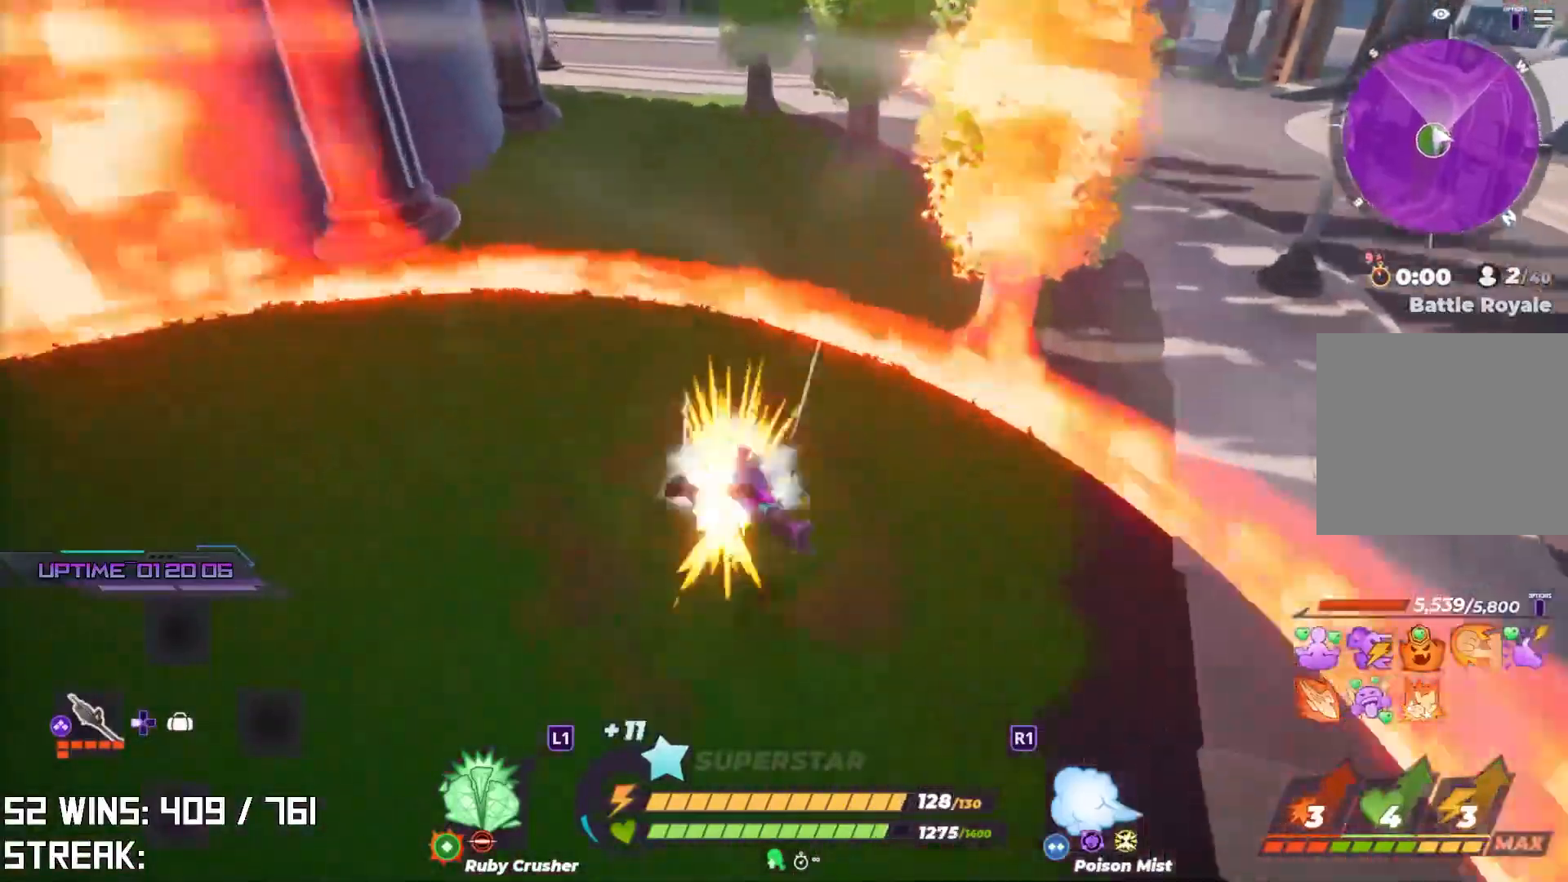
{"buttons": [], "left_stick": "down-left", "right_stick": "center", "events": [[283, "left_stick", "center"], [400, "left_stick", "left"], [450, "left_stick", "down-left"]]}
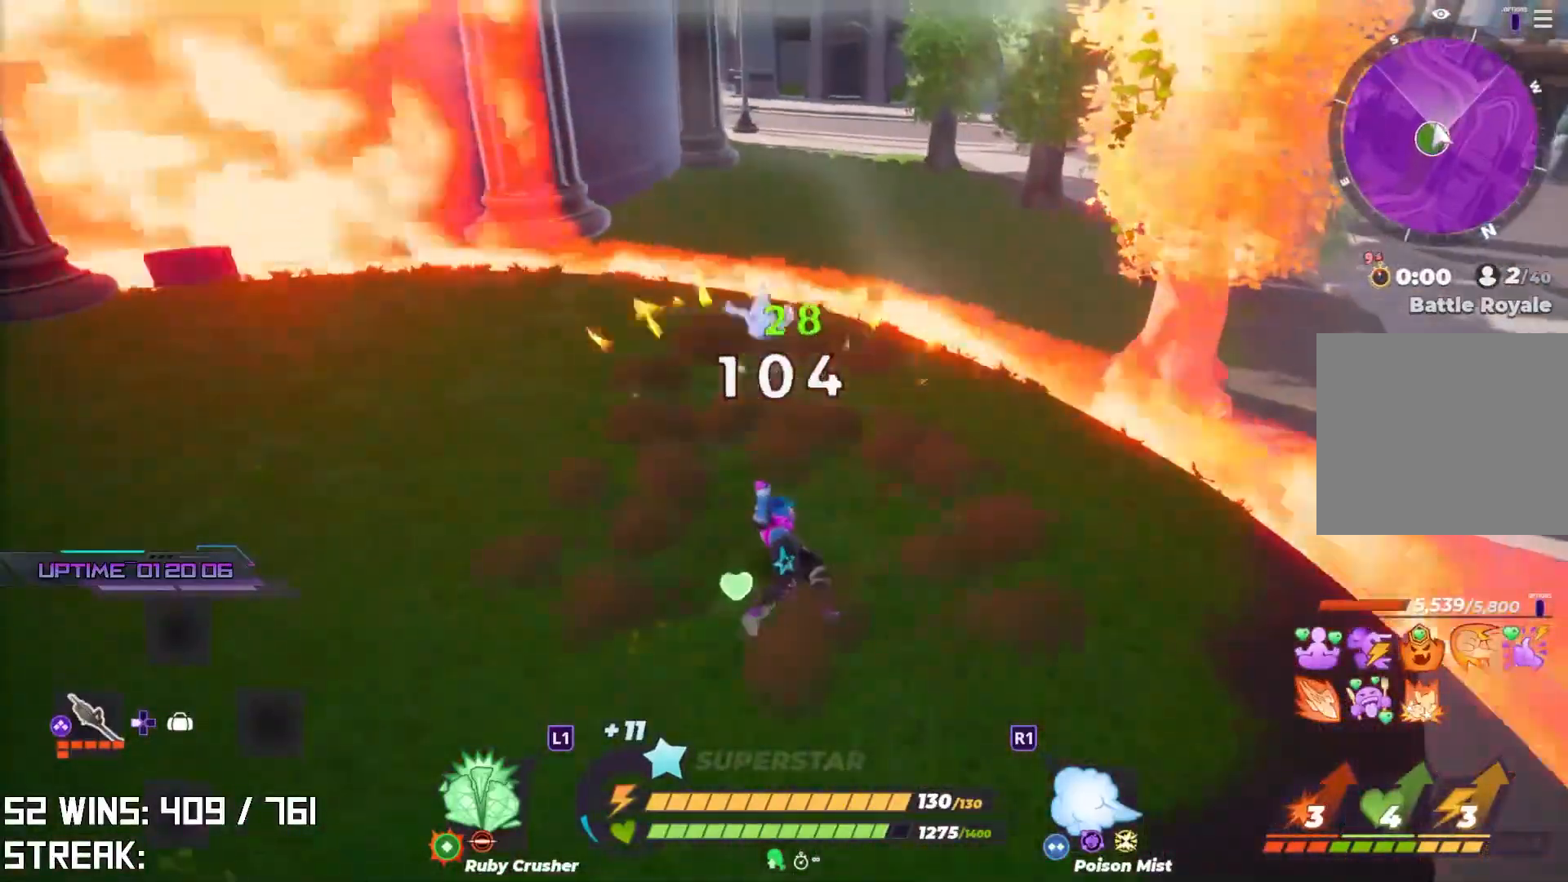
{"buttons": [], "left_stick": "left", "right_stick": "center", "events": [[17, "right_stick", "right"], [150, "right_stick", "center"], [317, "left_stick", "left"]]}
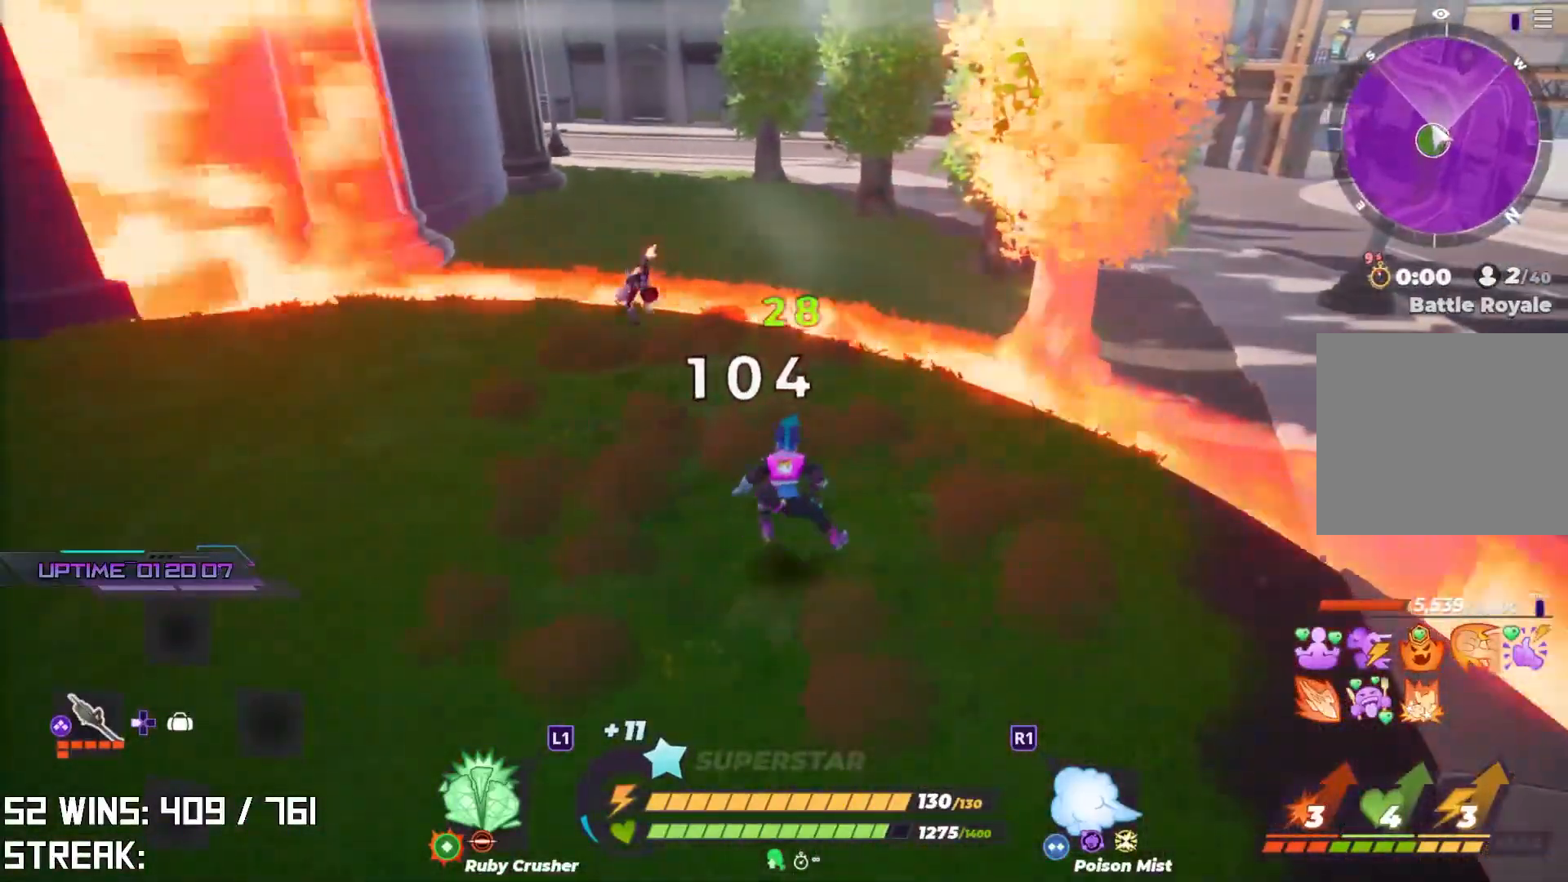
{"buttons": ["CROSS"], "left_stick": "left", "right_stick": "center", "events": [[100, "left_stick", "up-left"], [450, "left_stick", "left"], [500, "CROSS", "down"]]}
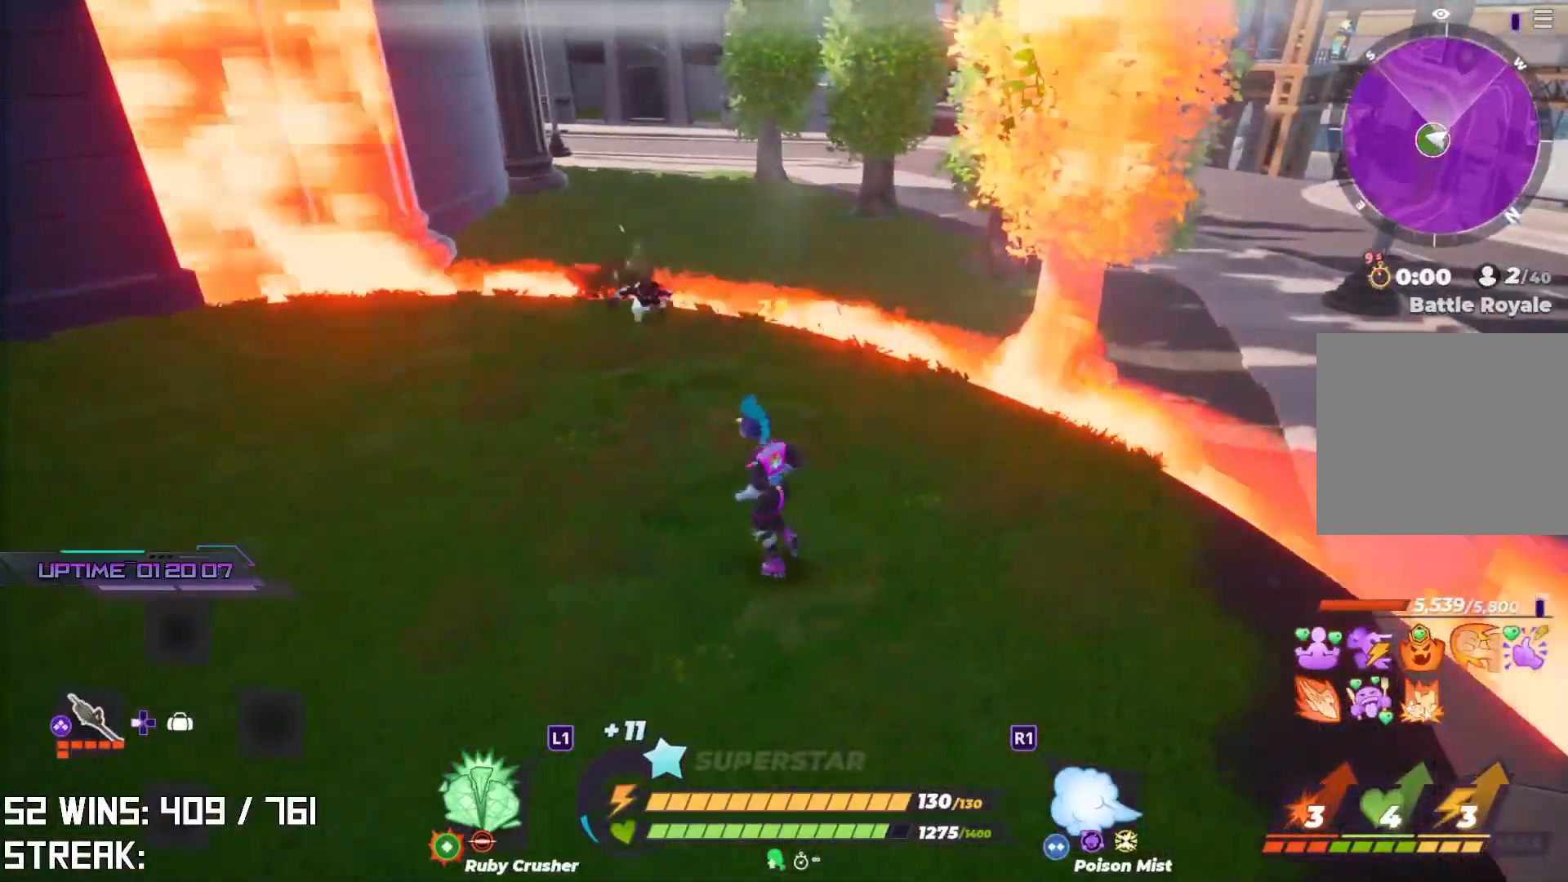
{"buttons": [], "left_stick": "down-right", "right_stick": "center", "events": [[133, "left_stick", "down-left"], [500, "CROSS", "up"], [500, "left_stick", "down-right"]]}
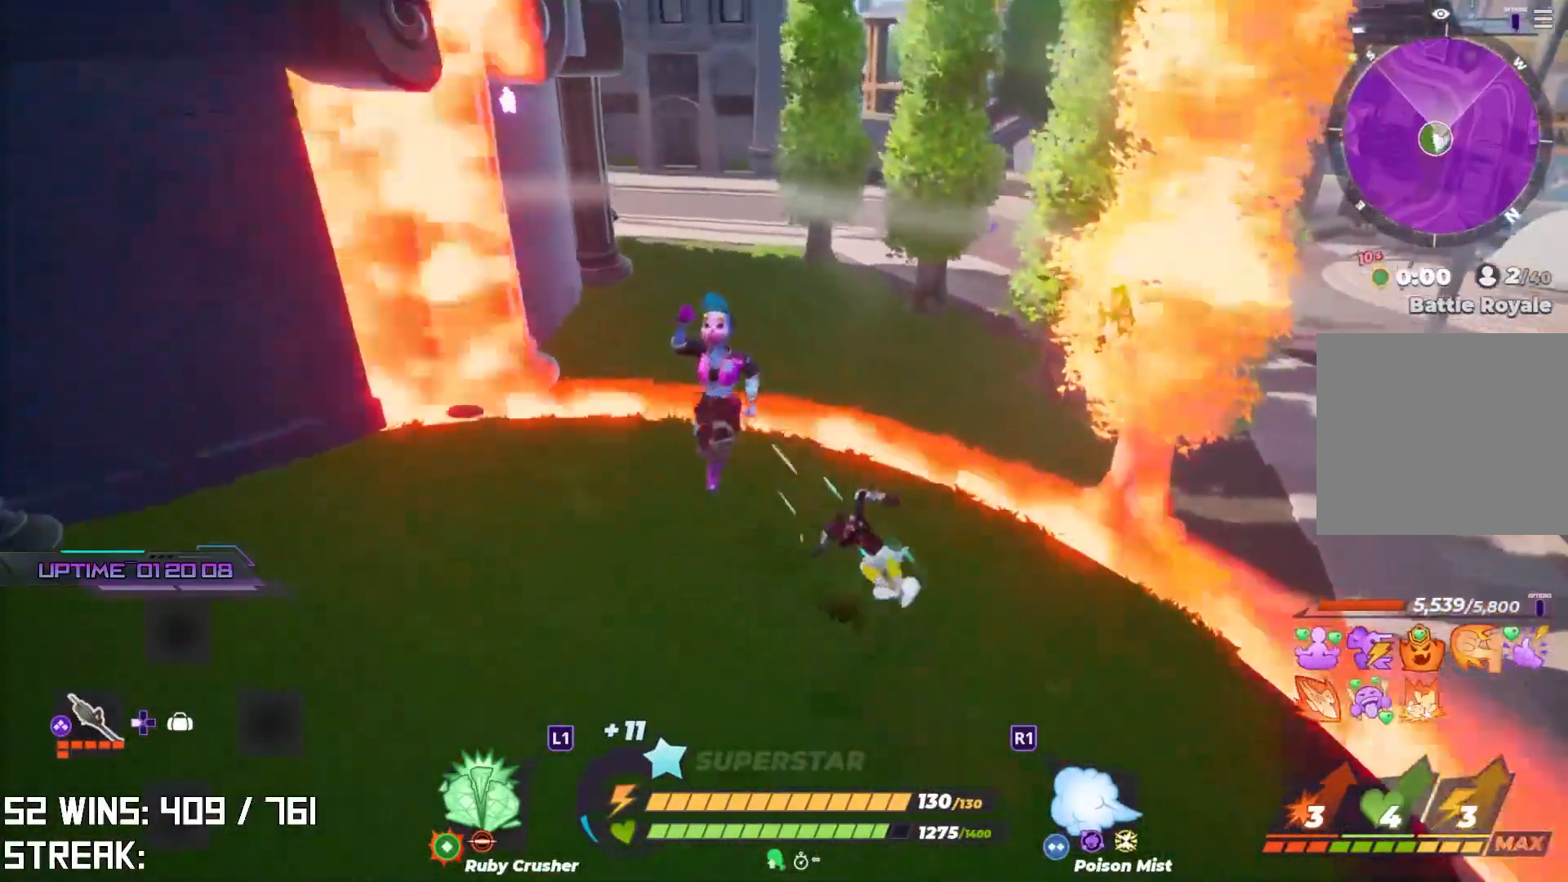
{"buttons": [], "left_stick": "up-right", "right_stick": "center", "events": [[33, "left_stick", "right"], [100, "right_stick", "right"], [283, "left_stick", "up-right"], [400, "right_stick", "center"]]}
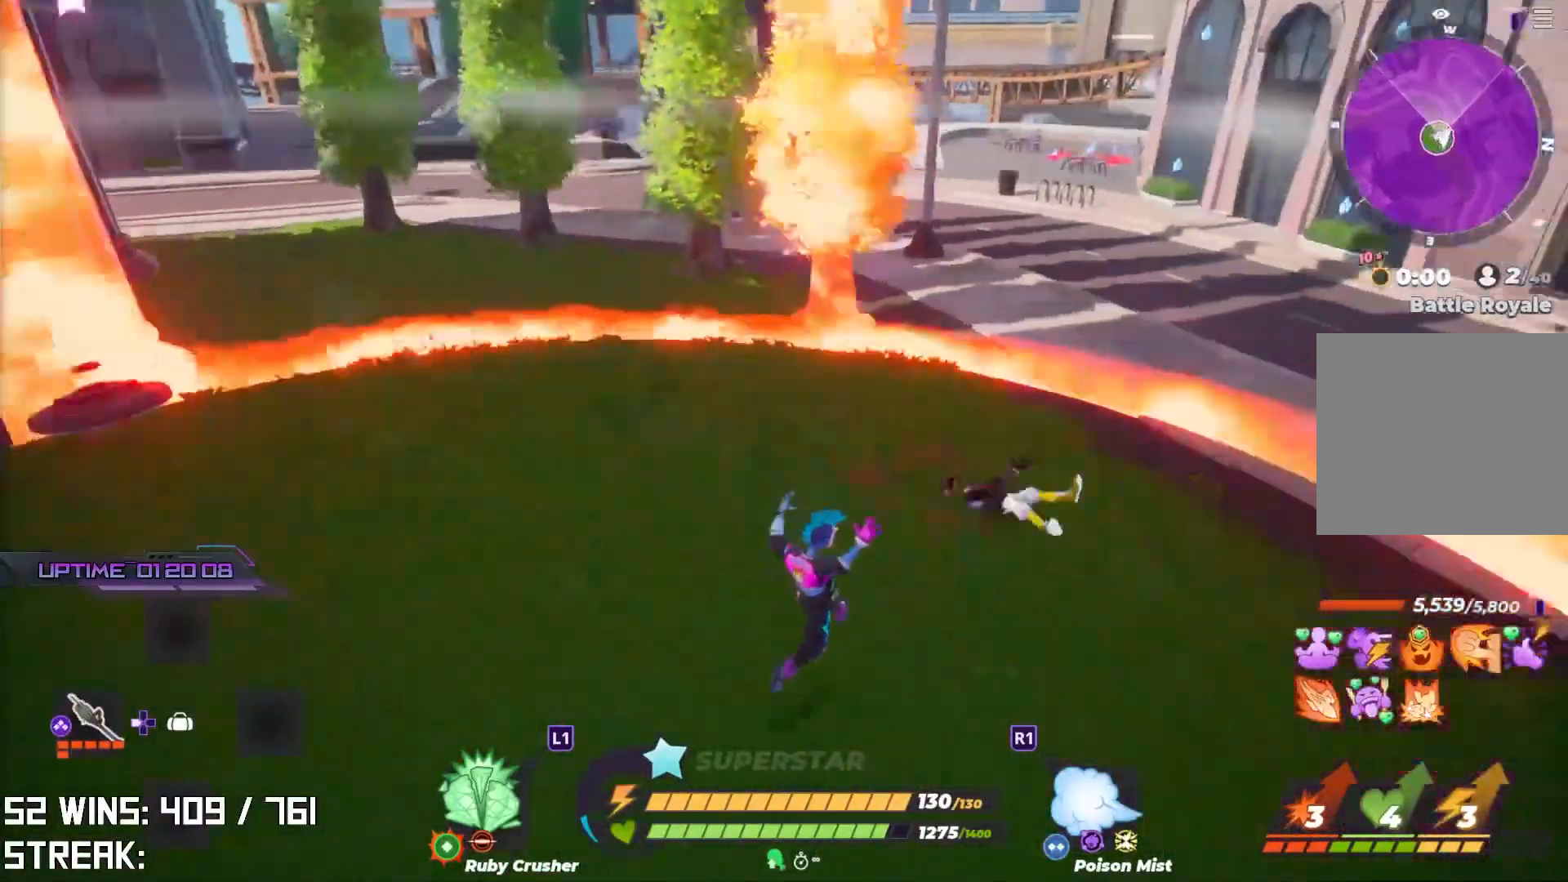
{"buttons": [], "left_stick": "up", "right_stick": "center", "events": [[67, "R1", "down"], [183, "R1", "up"], [350, "left_stick", "up"]]}
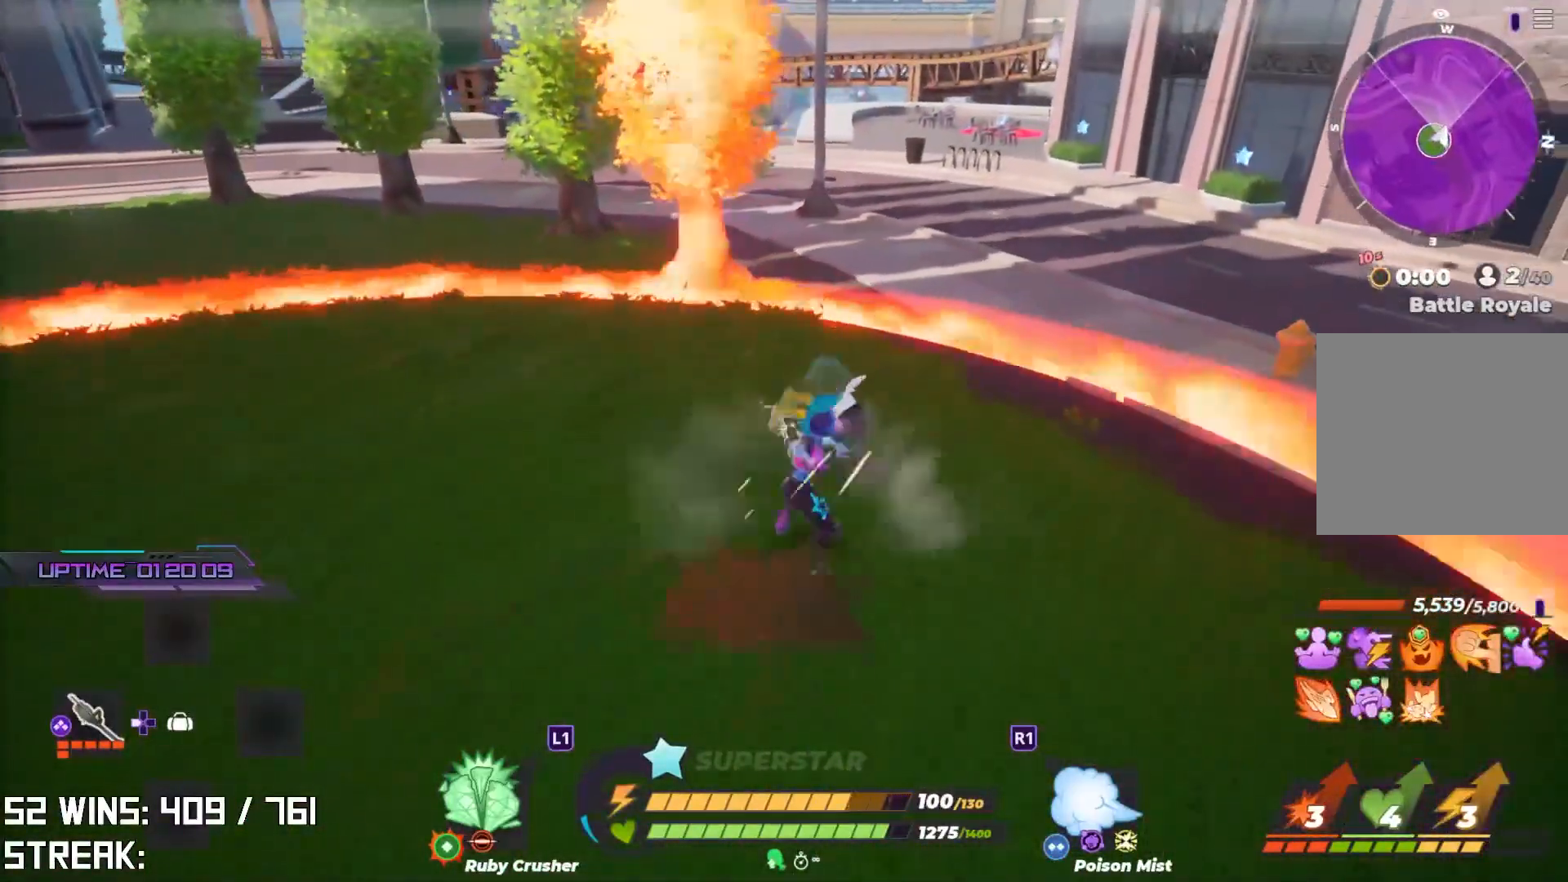
{"buttons": [], "left_stick": "up", "right_stick": "center", "events": [[100, "right_stick", "right"], [233, "right_stick", "center"]]}
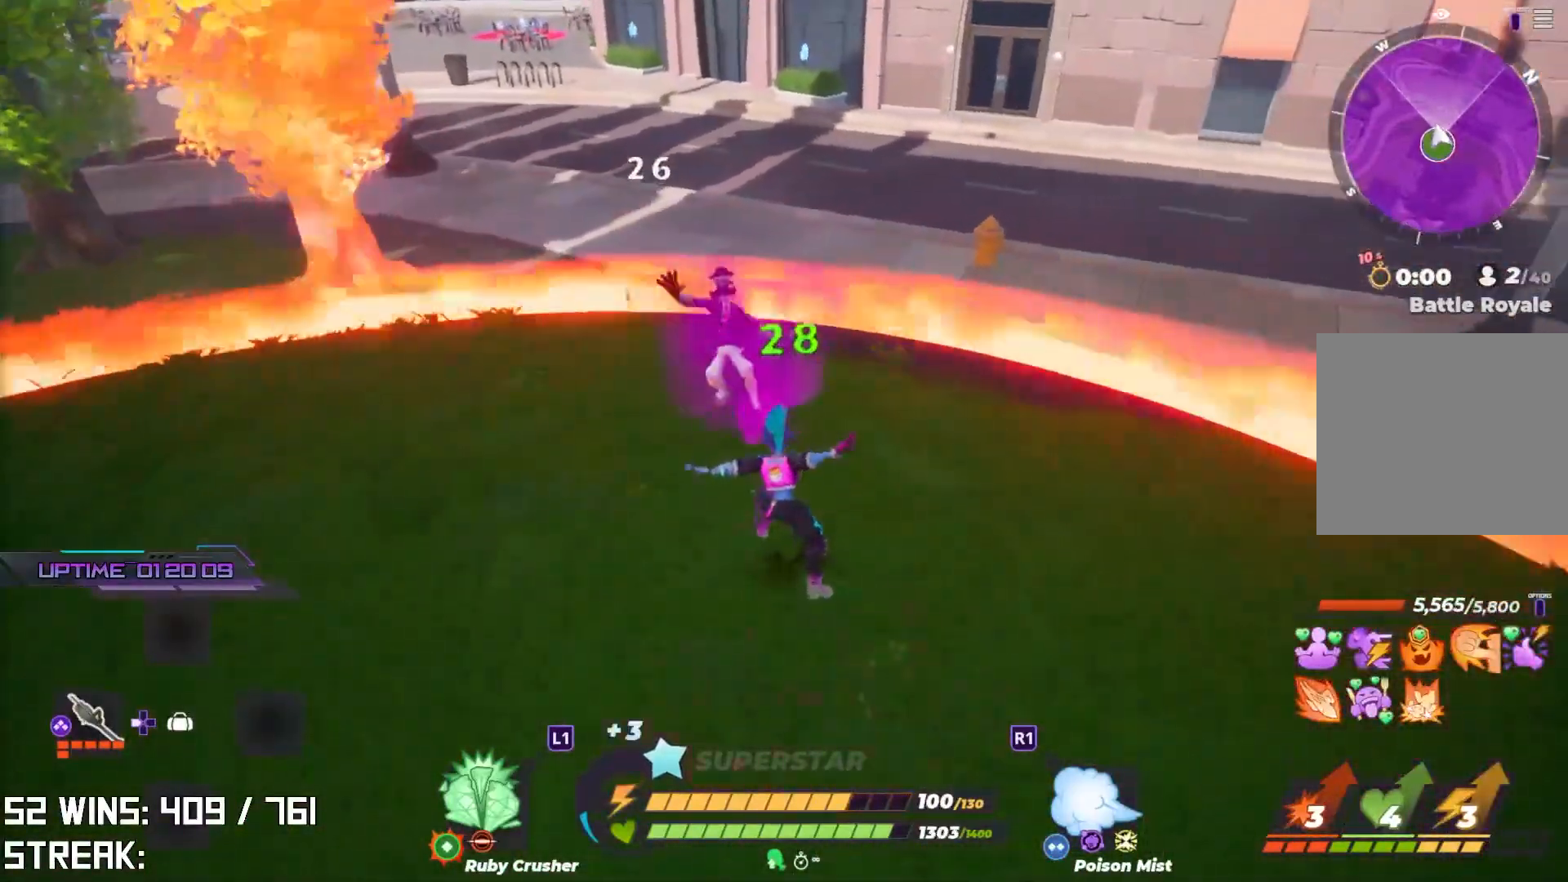
{"buttons": ["SQUARE"], "left_stick": "up-left", "right_stick": "center", "events": [[100, "SQUARE", "down"], [100, "left_stick", "up-left"]]}
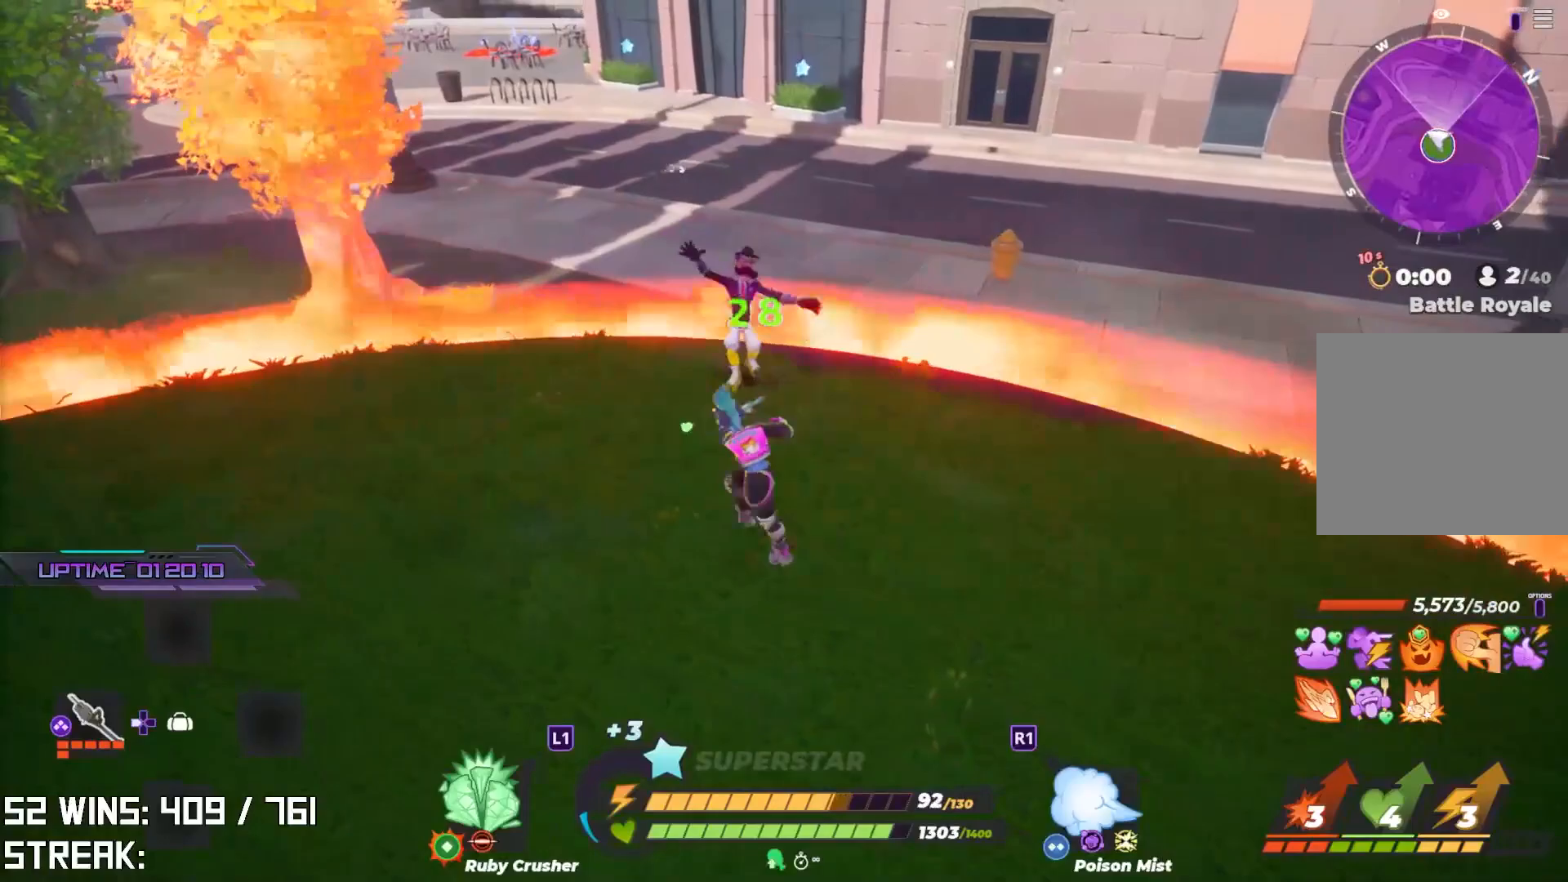
{"buttons": [], "left_stick": "up", "right_stick": "center", "events": [[100, "left_stick", "up"], [250, "SQUARE", "up"]]}
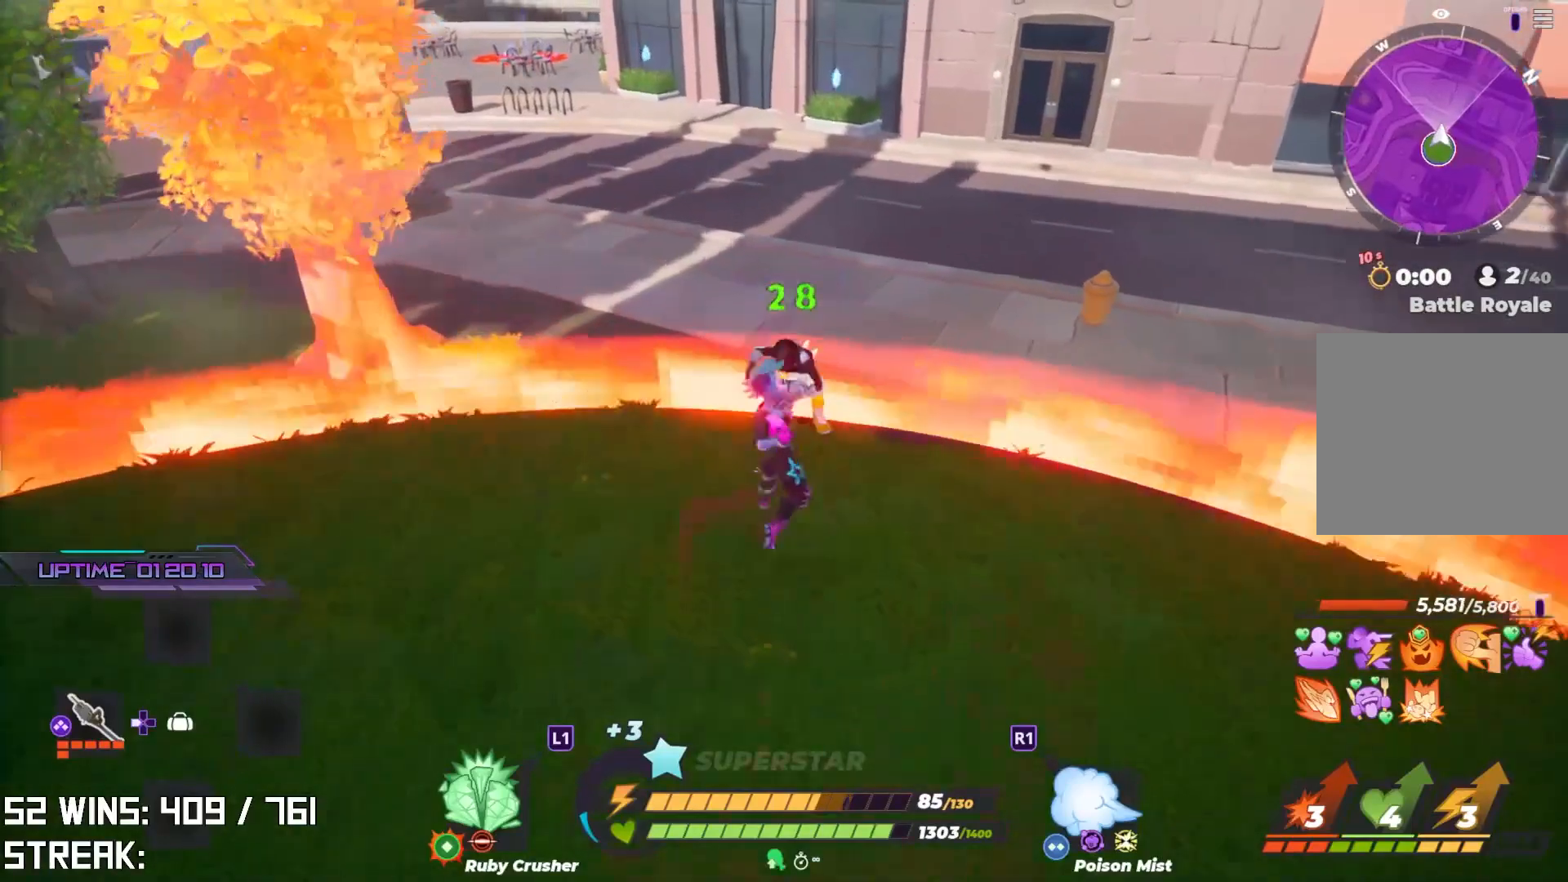
{"buttons": [], "left_stick": "down-left", "right_stick": "center", "events": [[117, "left_stick", "center"], [217, "right_stick", "right"], [250, "left_stick", "up-left"], [350, "right_stick", "center"], [367, "left_stick", "down-left"]]}
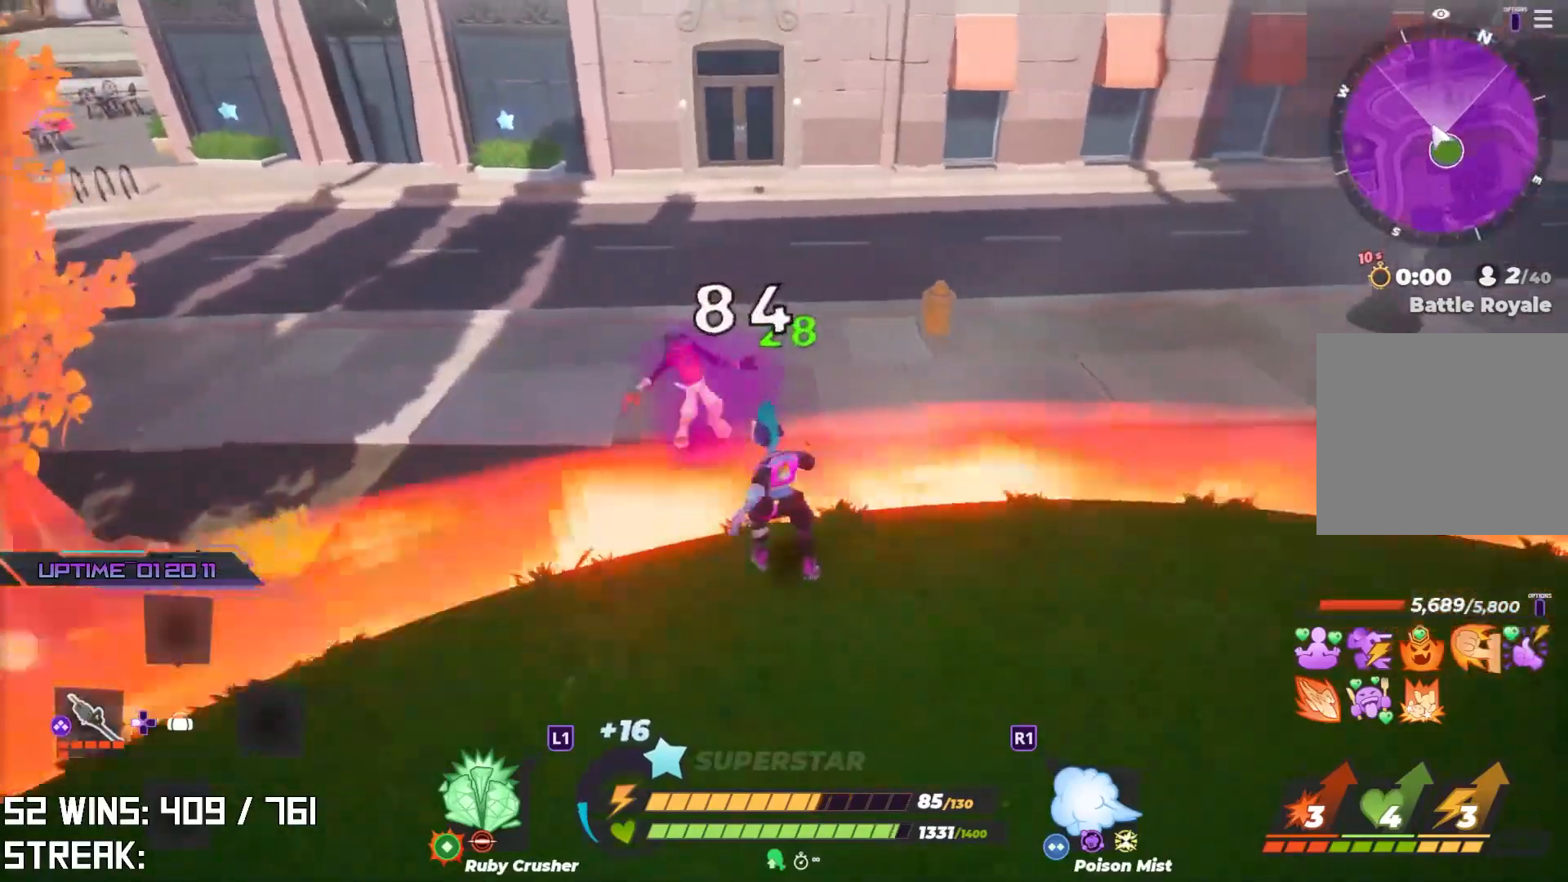
{"buttons": [], "left_stick": "left", "right_stick": "center", "events": [[283, "left_stick", "left"]]}
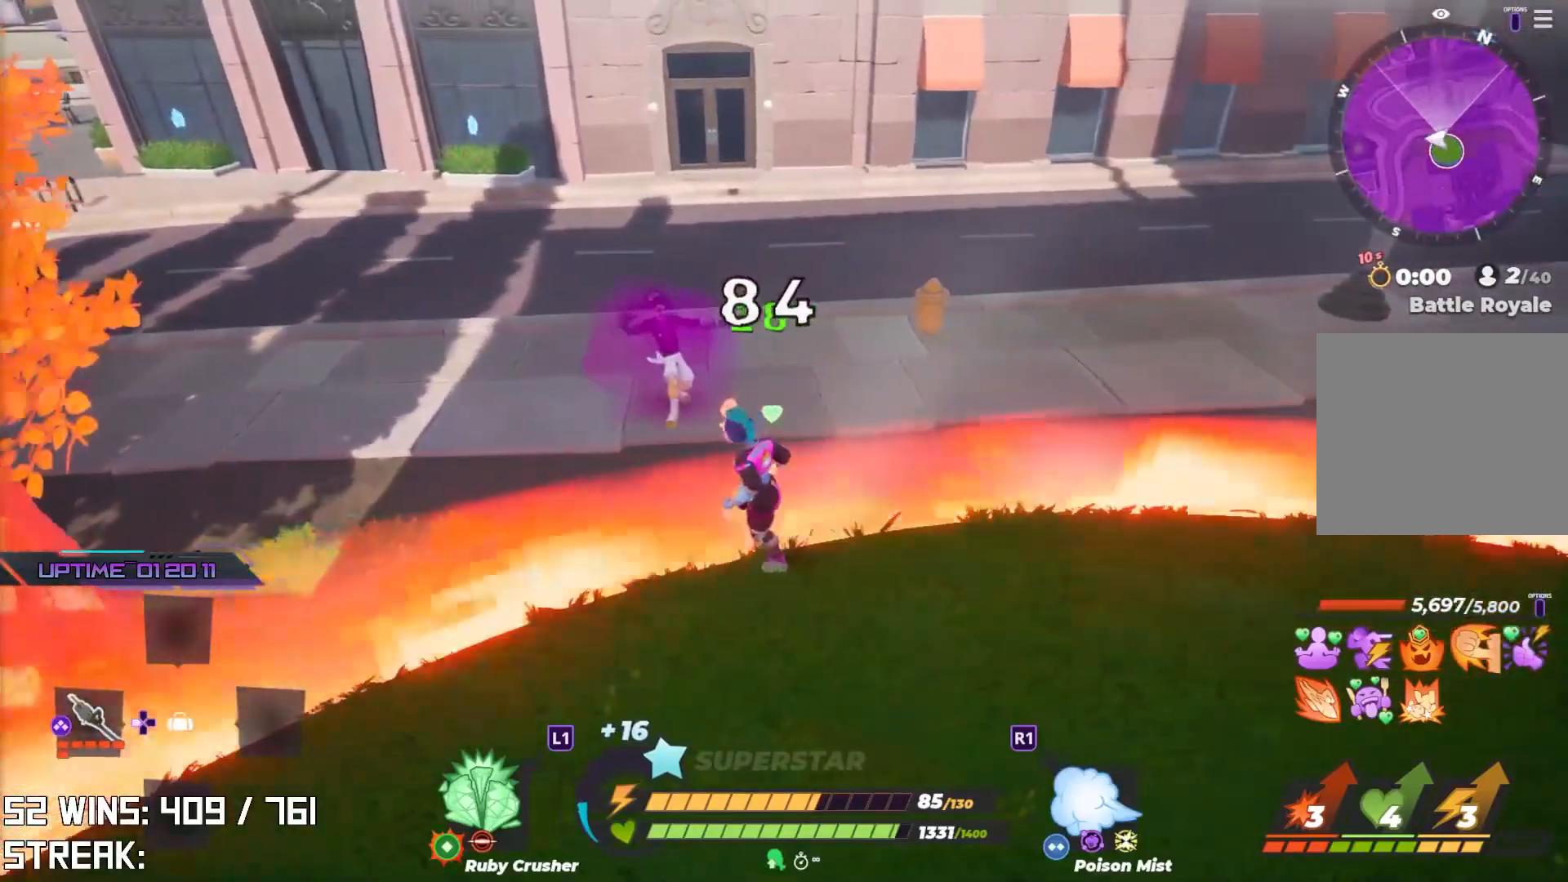
{"buttons": [], "left_stick": "up", "right_stick": "center", "events": [[50, "DPAD_LEFT", "down"], [100, "left_stick", "down-left"], [167, "DPAD_LEFT", "up"], [283, "left_stick", "center"], [350, "left_stick", "up"]]}
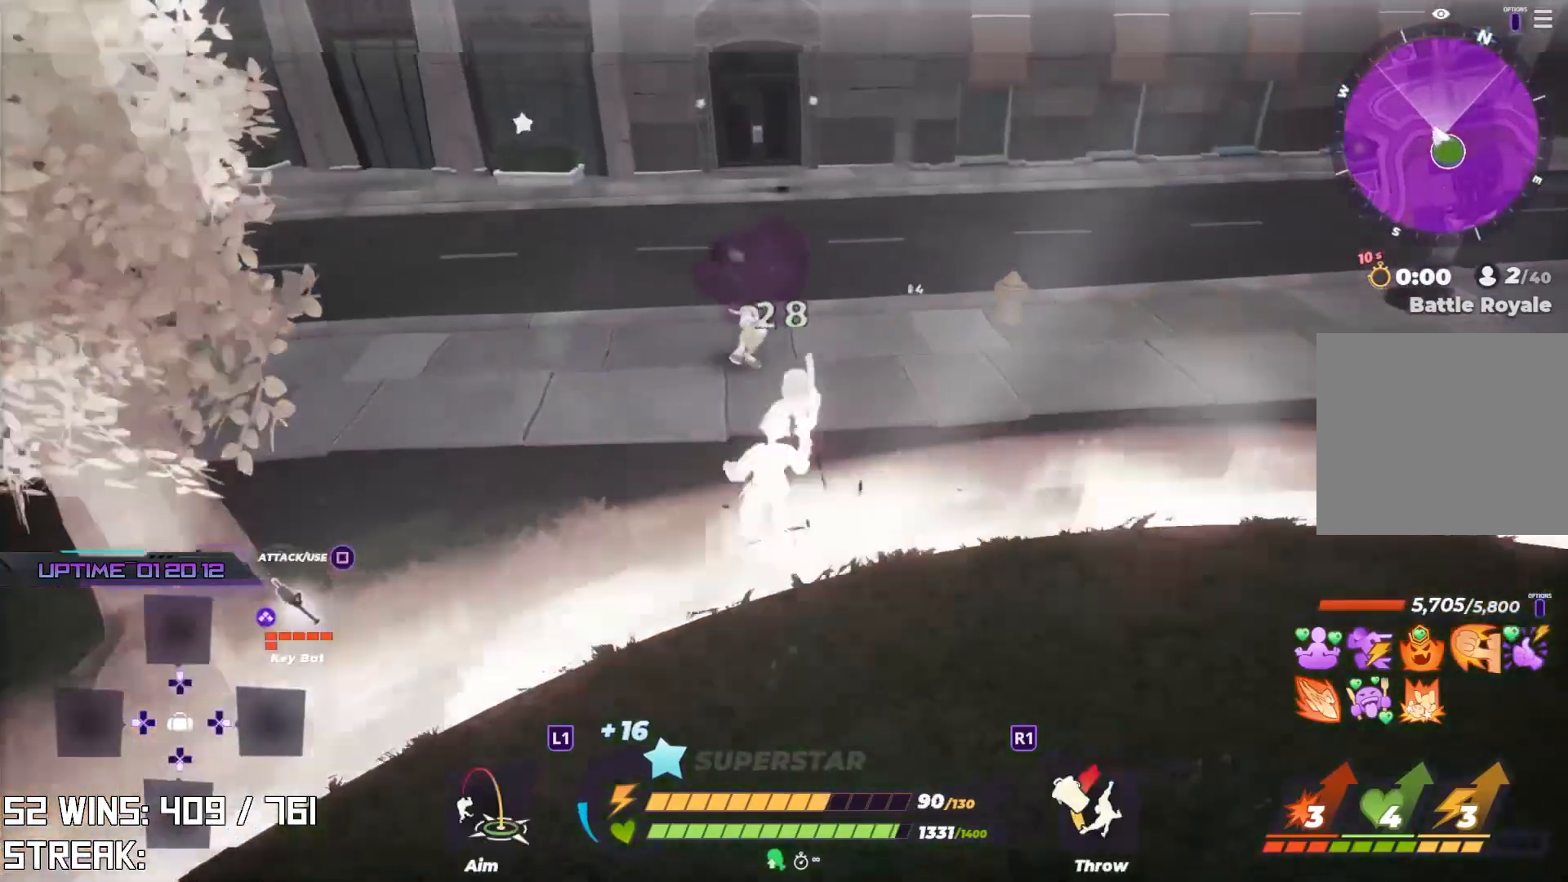
{"buttons": ["SQUARE"], "left_stick": "center", "right_stick": "center", "events": [[50, "SQUARE", "down"], [200, "SQUARE", "up"], [433, "left_stick", "center"], [500, "SQUARE", "down"]]}
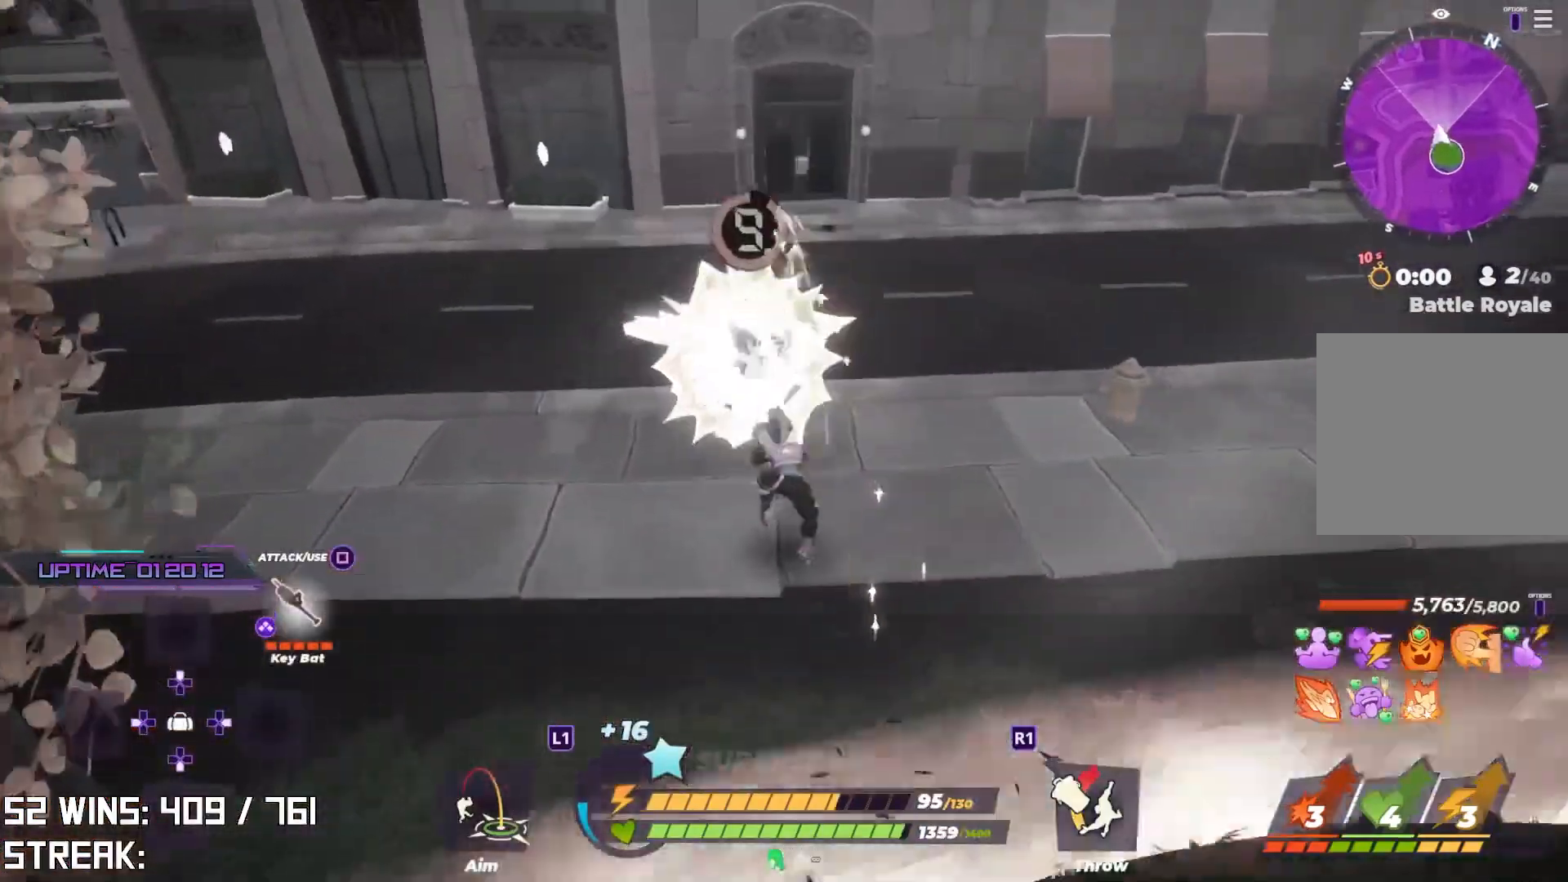
{"buttons": [], "left_stick": "up", "right_stick": "center", "events": [[167, "SQUARE", "up"], [433, "left_stick", "up"]]}
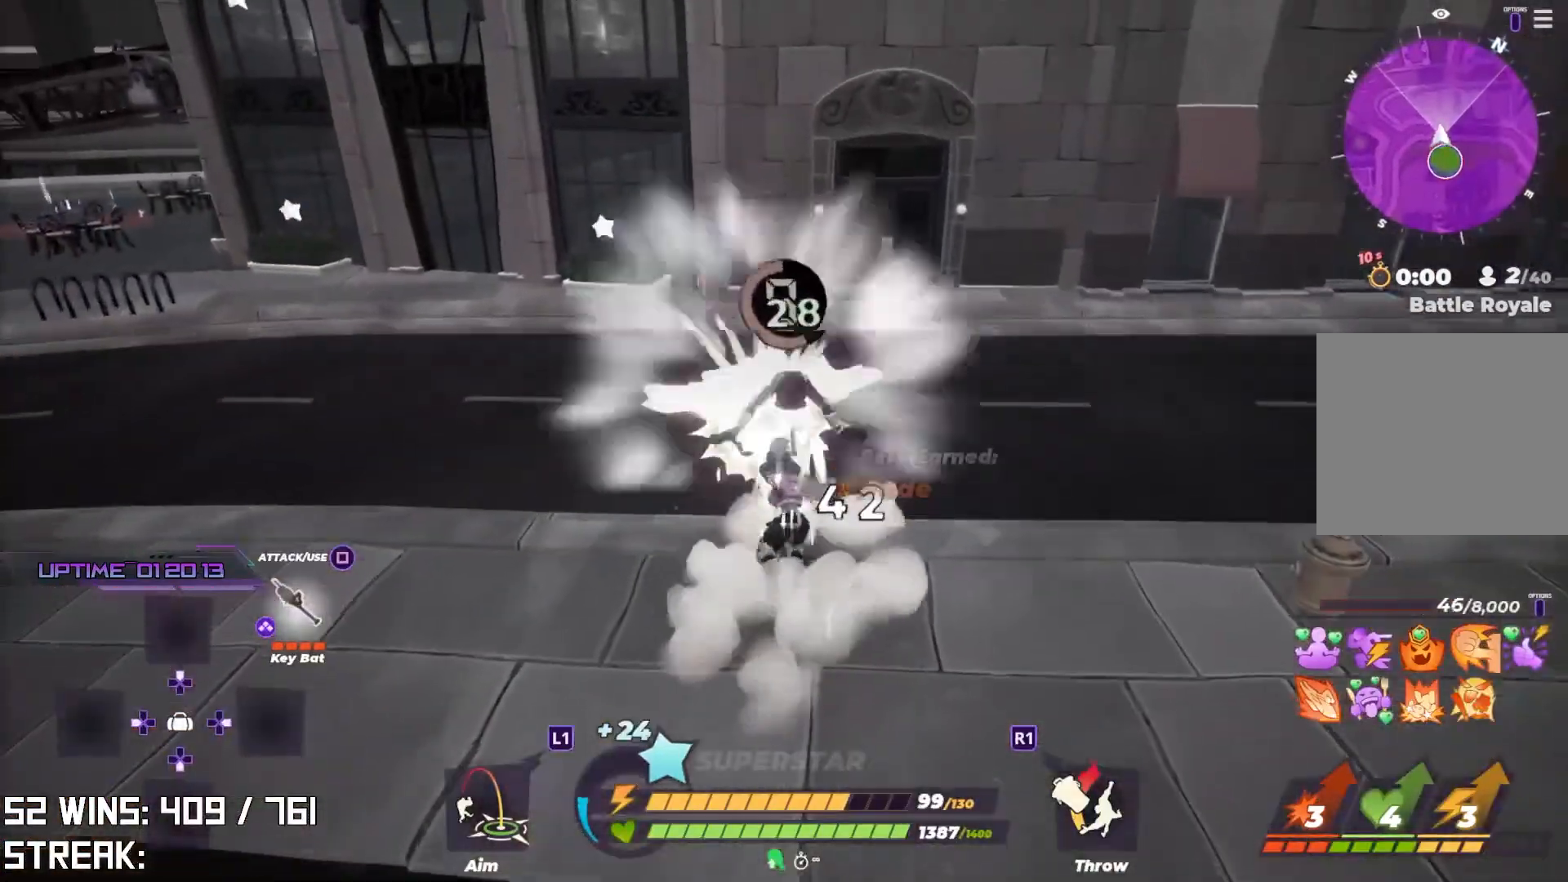
{"buttons": [], "left_stick": "up", "right_stick": "center", "events": []}
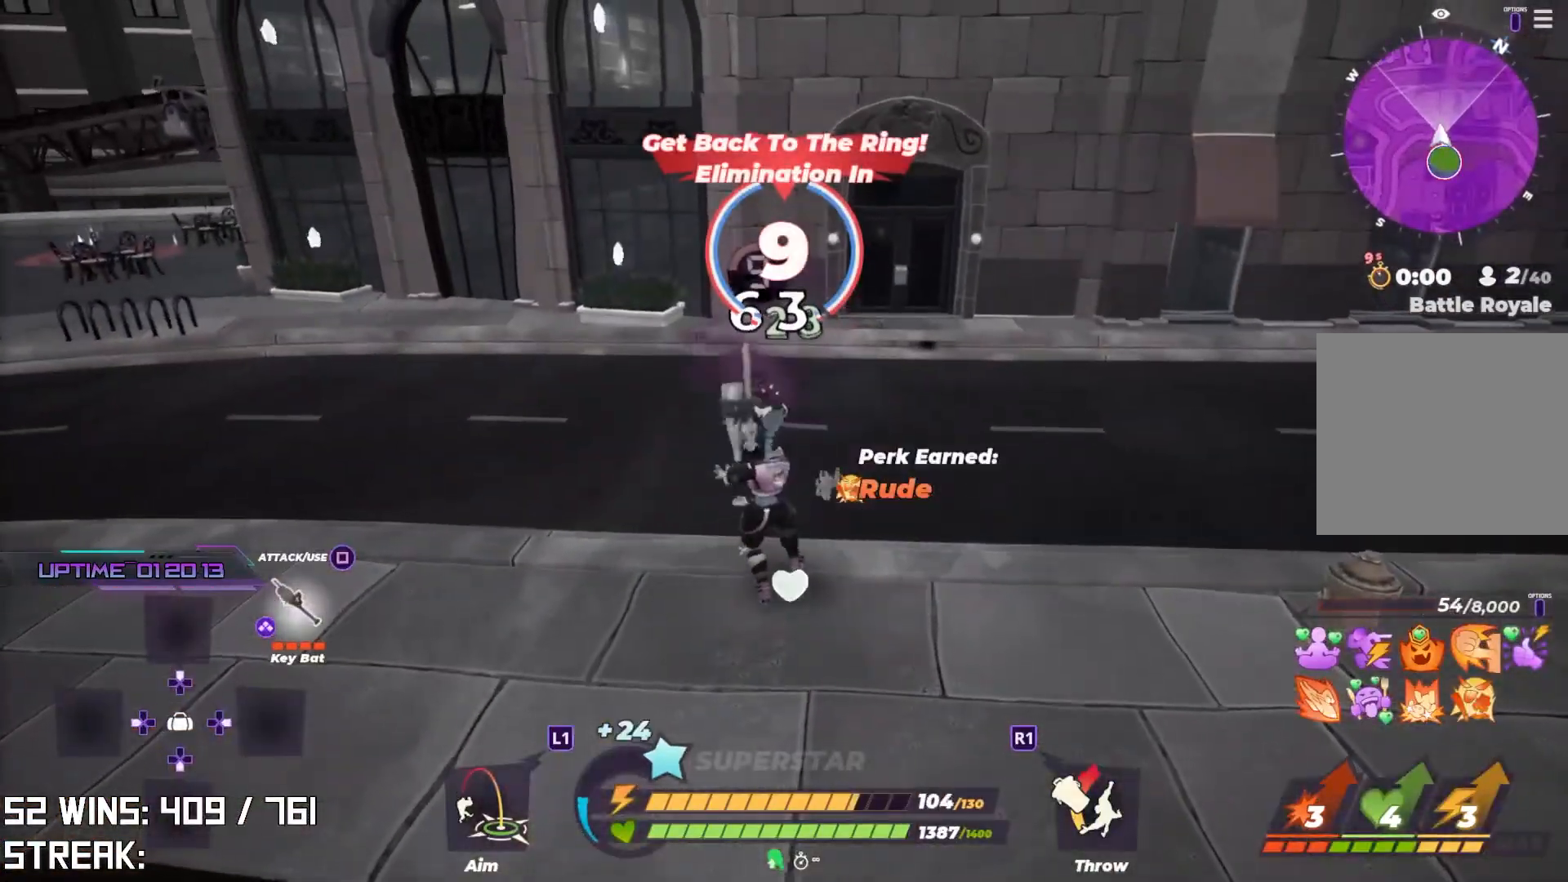
{"buttons": ["SQUARE", "L2"], "left_stick": "up", "right_stick": "center", "events": [[183, "L2", "down"], [467, "SQUARE", "down"]]}
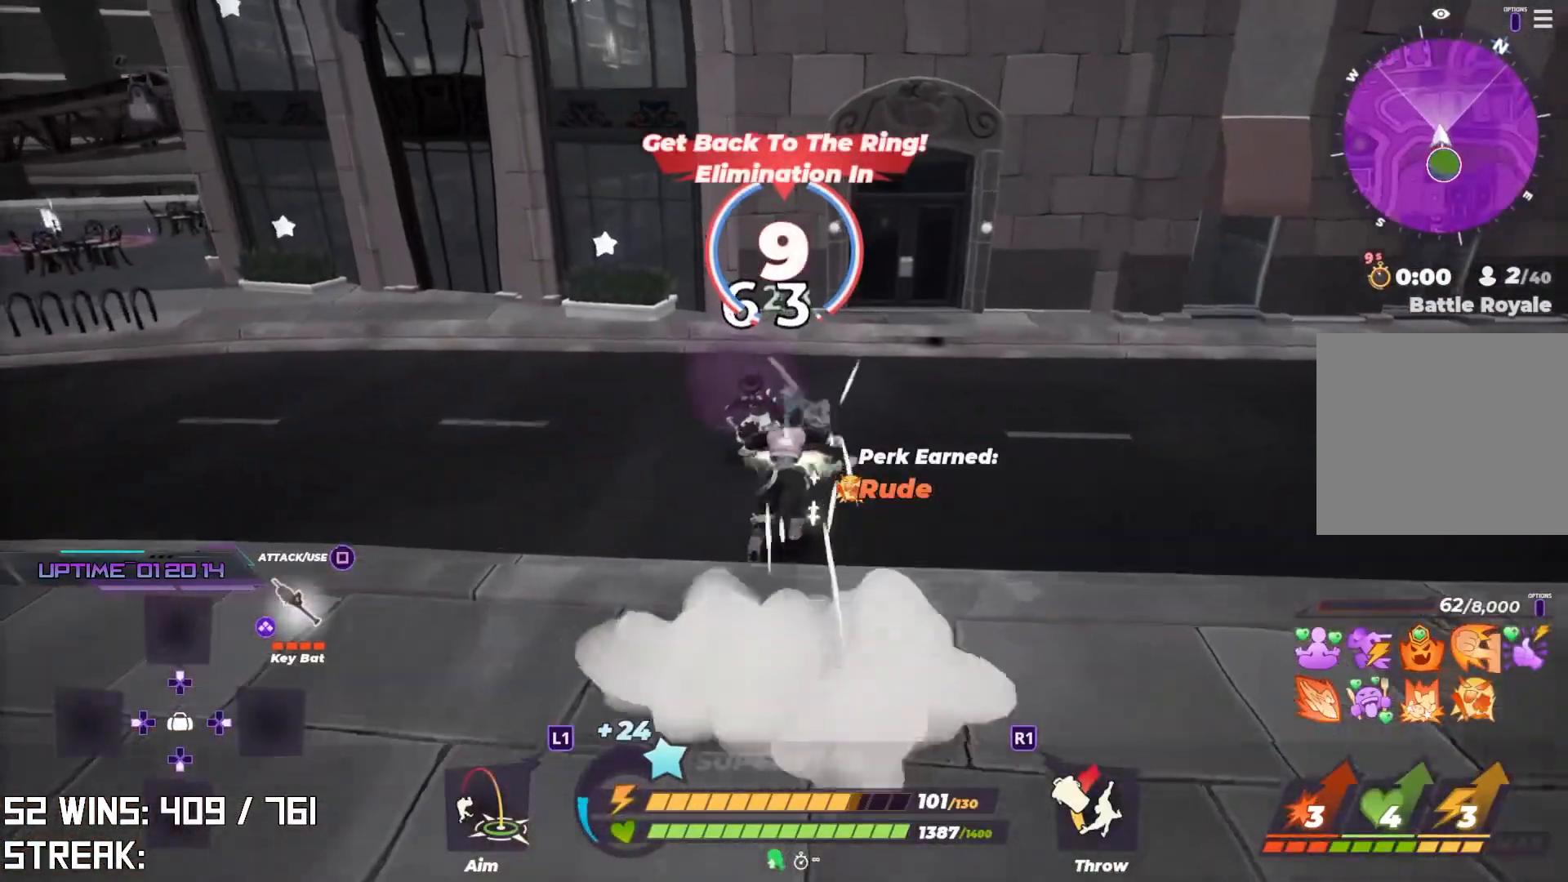
{"buttons": [], "left_stick": "up", "right_stick": "center", "events": [[67, "SQUARE", "up"], [350, "L2", "up"]]}
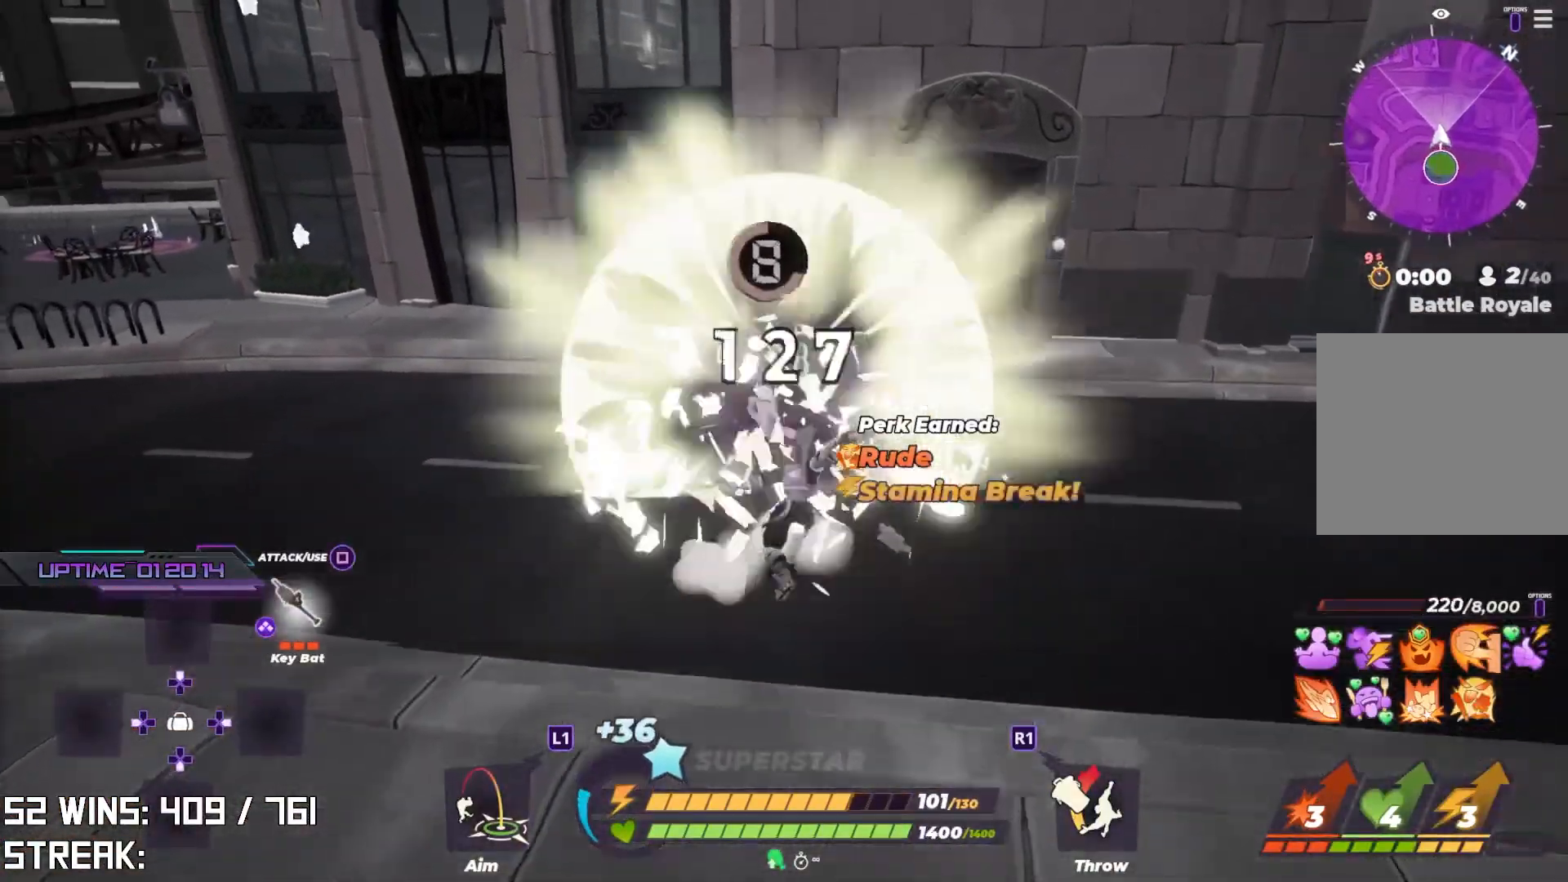
{"buttons": [], "left_stick": "up", "right_stick": "center", "events": [[250, "right_stick", "up"], [350, "right_stick", "center"]]}